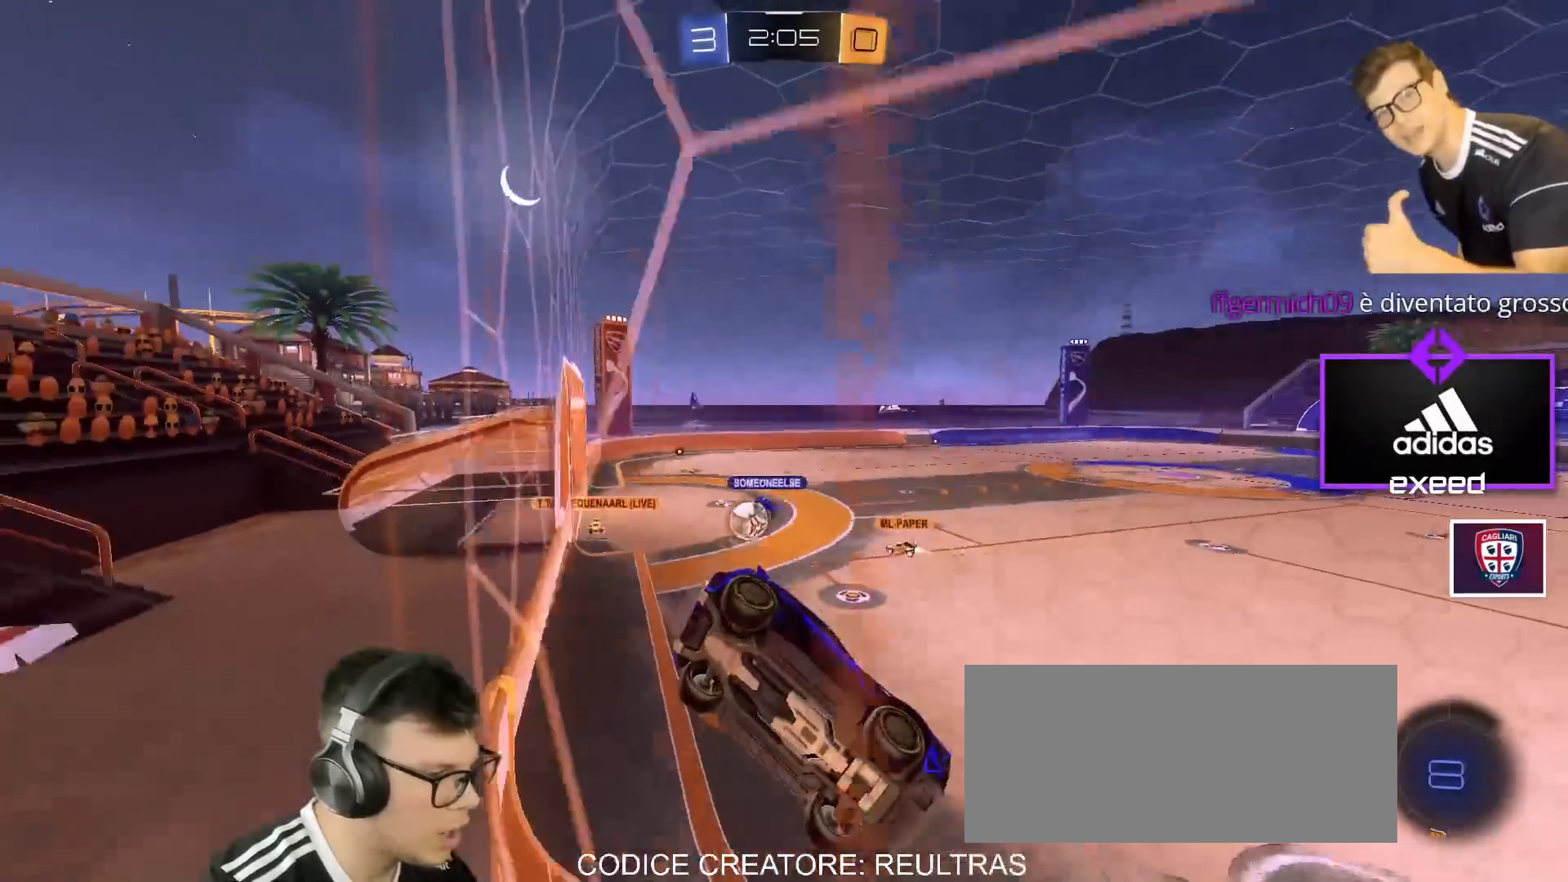
Gameplay with keyboard and mouse; each line is a JSON object with the keys and mouse buttons held at the frame after it. "events" lists presses ("down") and releases ("up") of "a", "d", "e", "q", "r", "s", "shift", "space", "w", "mouse_left", "mouse_wheel" and "mouse_right" between this image and that frame as [ms after this image, input, new state], when the widget could be followed in between. "mouse_left", "mouse_wheel", "mouse_right" = the "left", "wheel", "right" buttons of the "mouse" list. No other keys are recorded. "wheel" means that the mouse wheel is clicked or scrolled. Mouse movement is not recorded.
{"keys": ["a", "w"], "mouse": [], "events": [[66, "a", "down"]]}
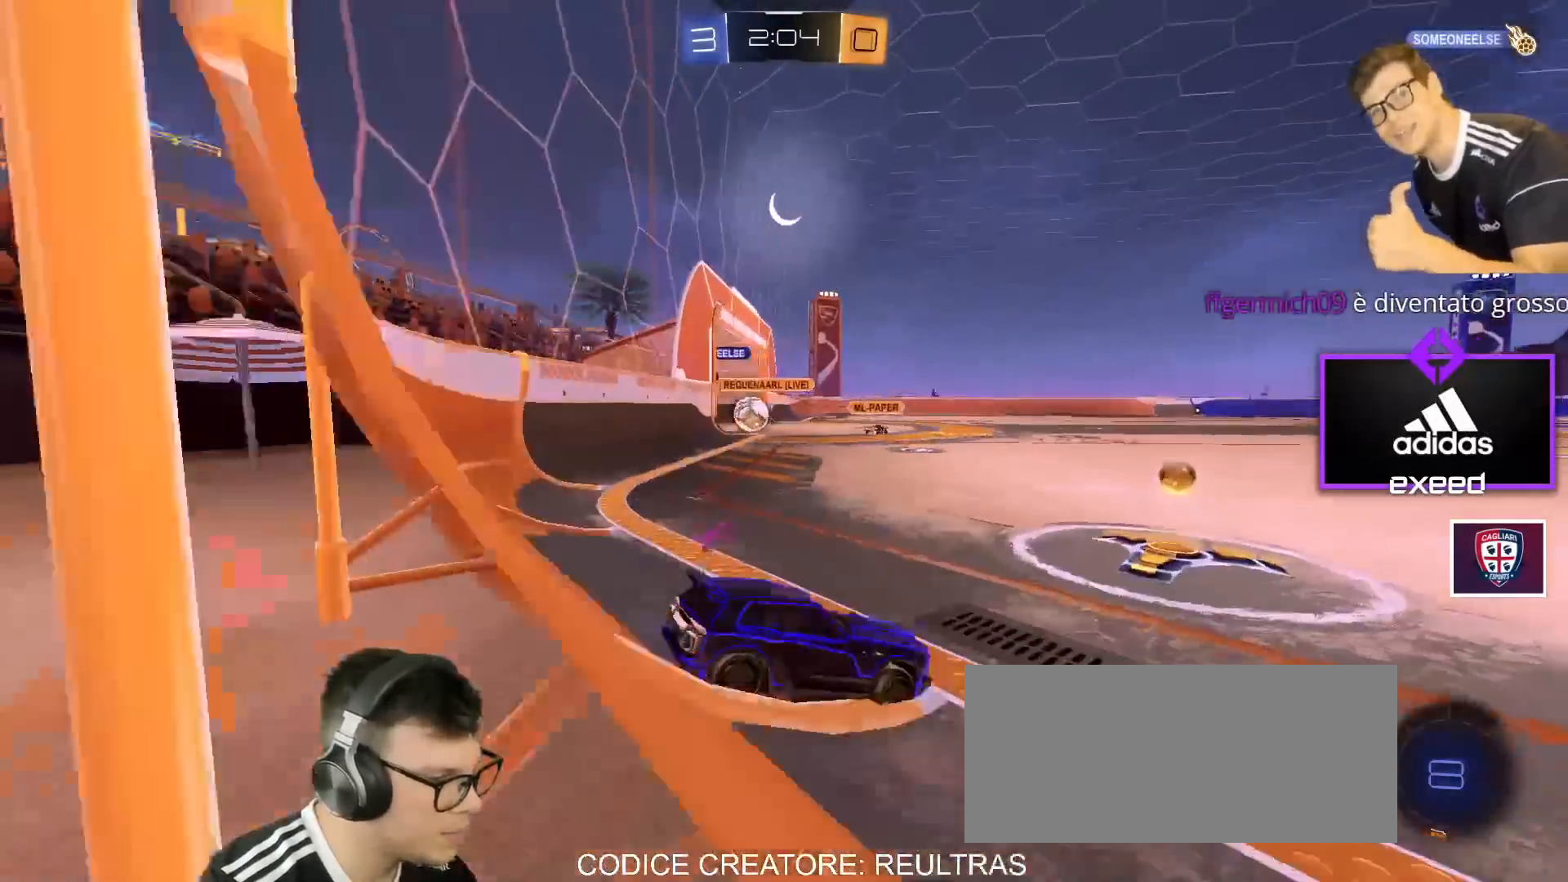
{"keys": ["a", "w"], "mouse": ["left"], "events": [[100, "shift", "down"], [167, "mouse_left", "down"], [267, "mouse_left", "up"], [267, "shift", "up"], [434, "mouse_left", "down"]]}
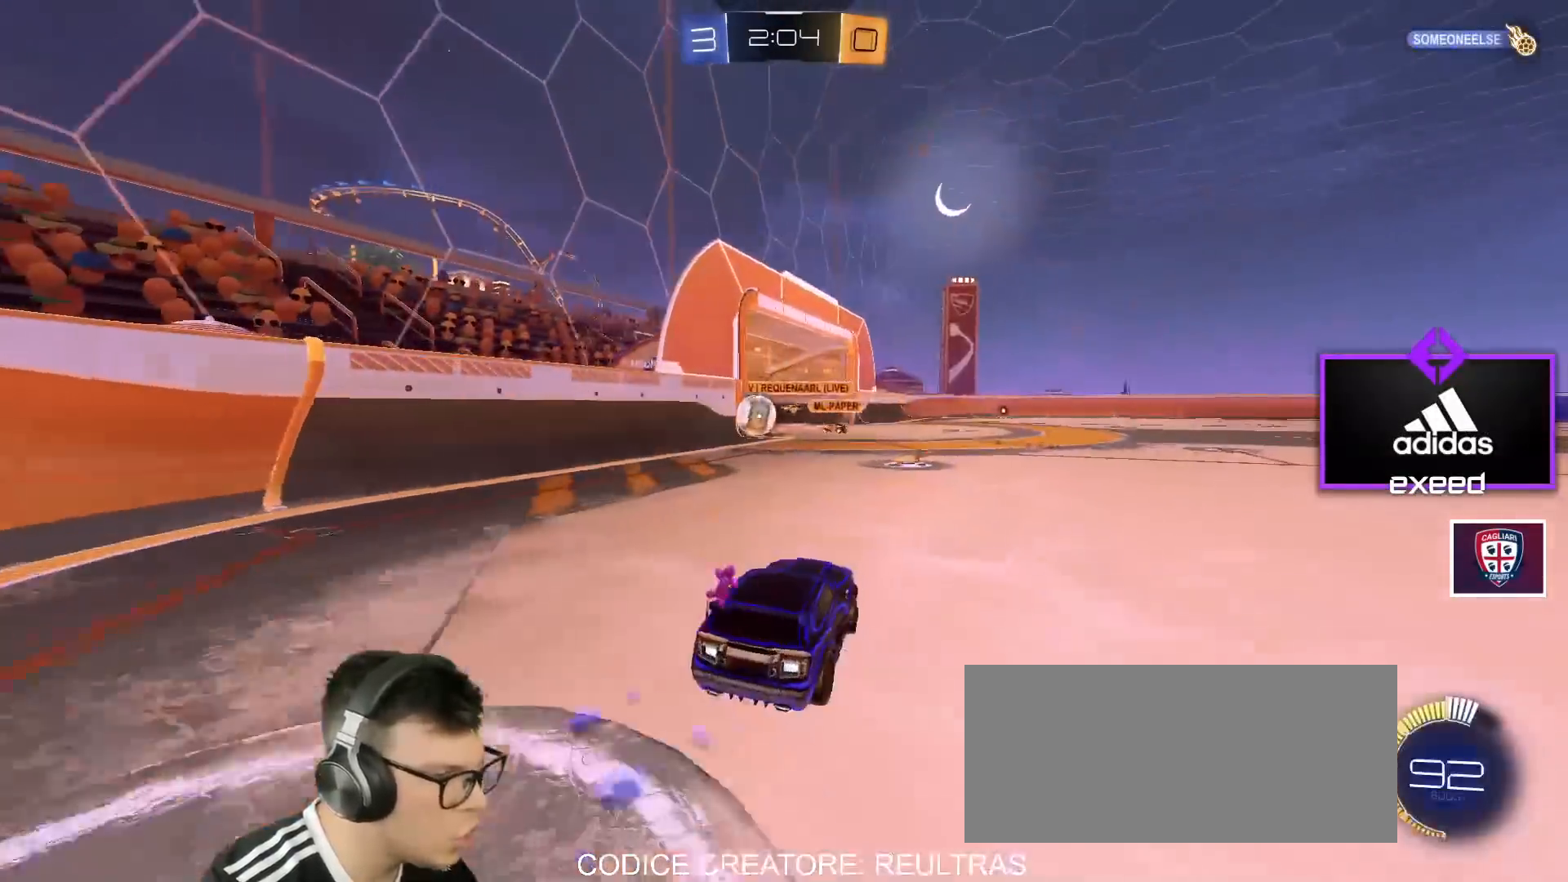
{"keys": ["d", "w"], "mouse": ["left"], "events": [[267, "a", "up"], [400, "d", "down"]]}
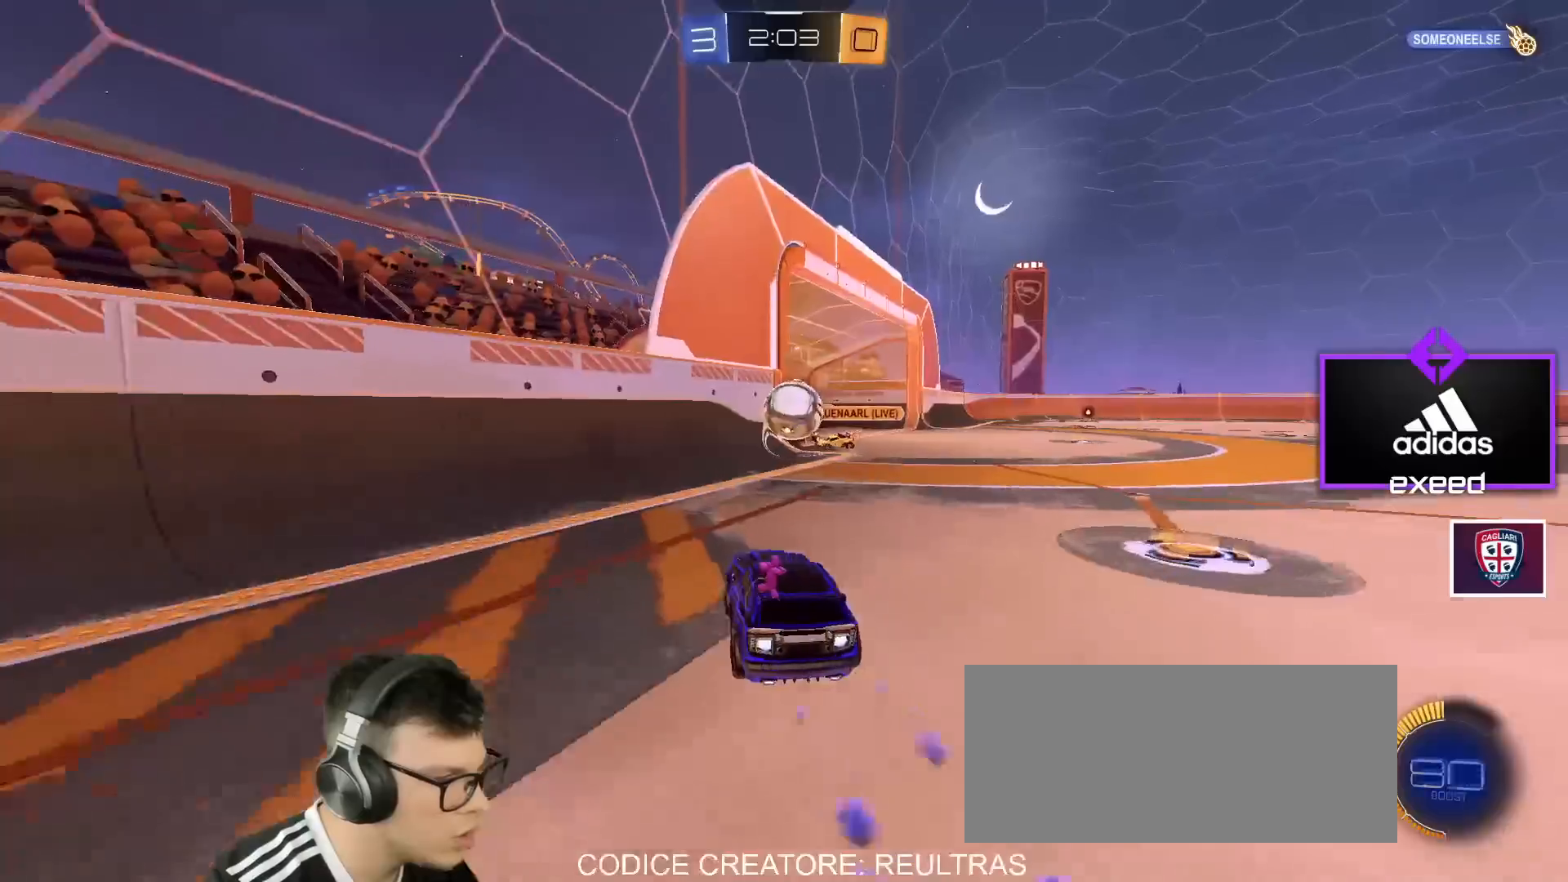
{"keys": ["d", "s"], "mouse": [], "events": [[67, "d", "up"], [67, "w", "up"], [134, "mouse_left", "up"], [134, "s", "down"], [467, "d", "down"]]}
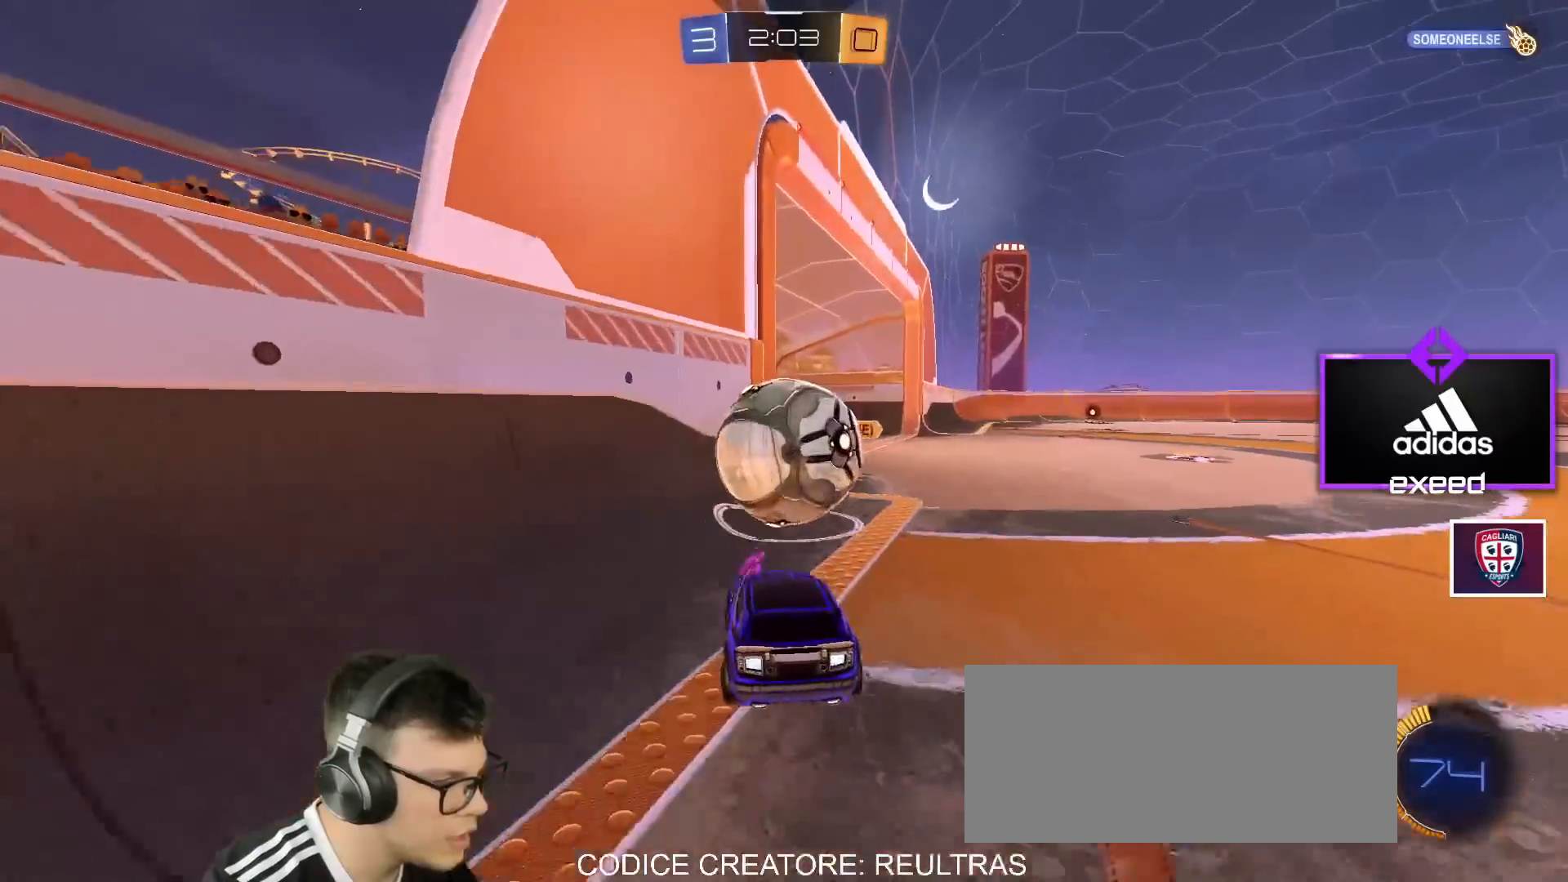
{"keys": [], "mouse": [], "events": [[167, "mouse_right", "down"], [200, "d", "up"], [200, "mouse_right", "up"], [300, "mouse_right", "down"], [300, "s", "up"], [333, "mouse_right", "up"]]}
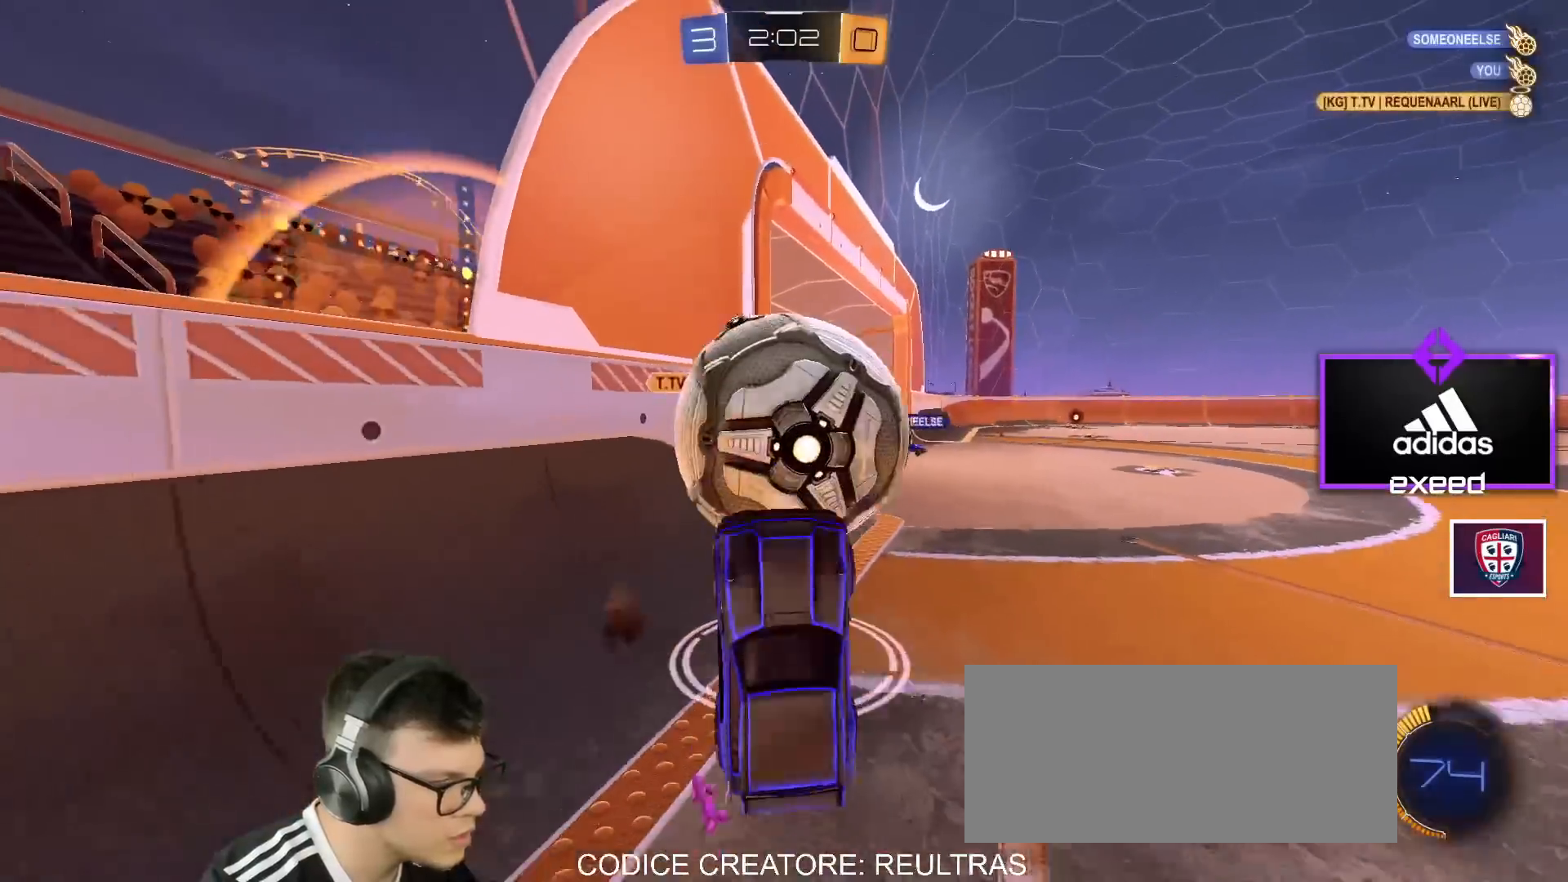
{"keys": [], "mouse": ["left"], "events": [[34, "w", "down"], [267, "w", "up"], [401, "mouse_left", "down"]]}
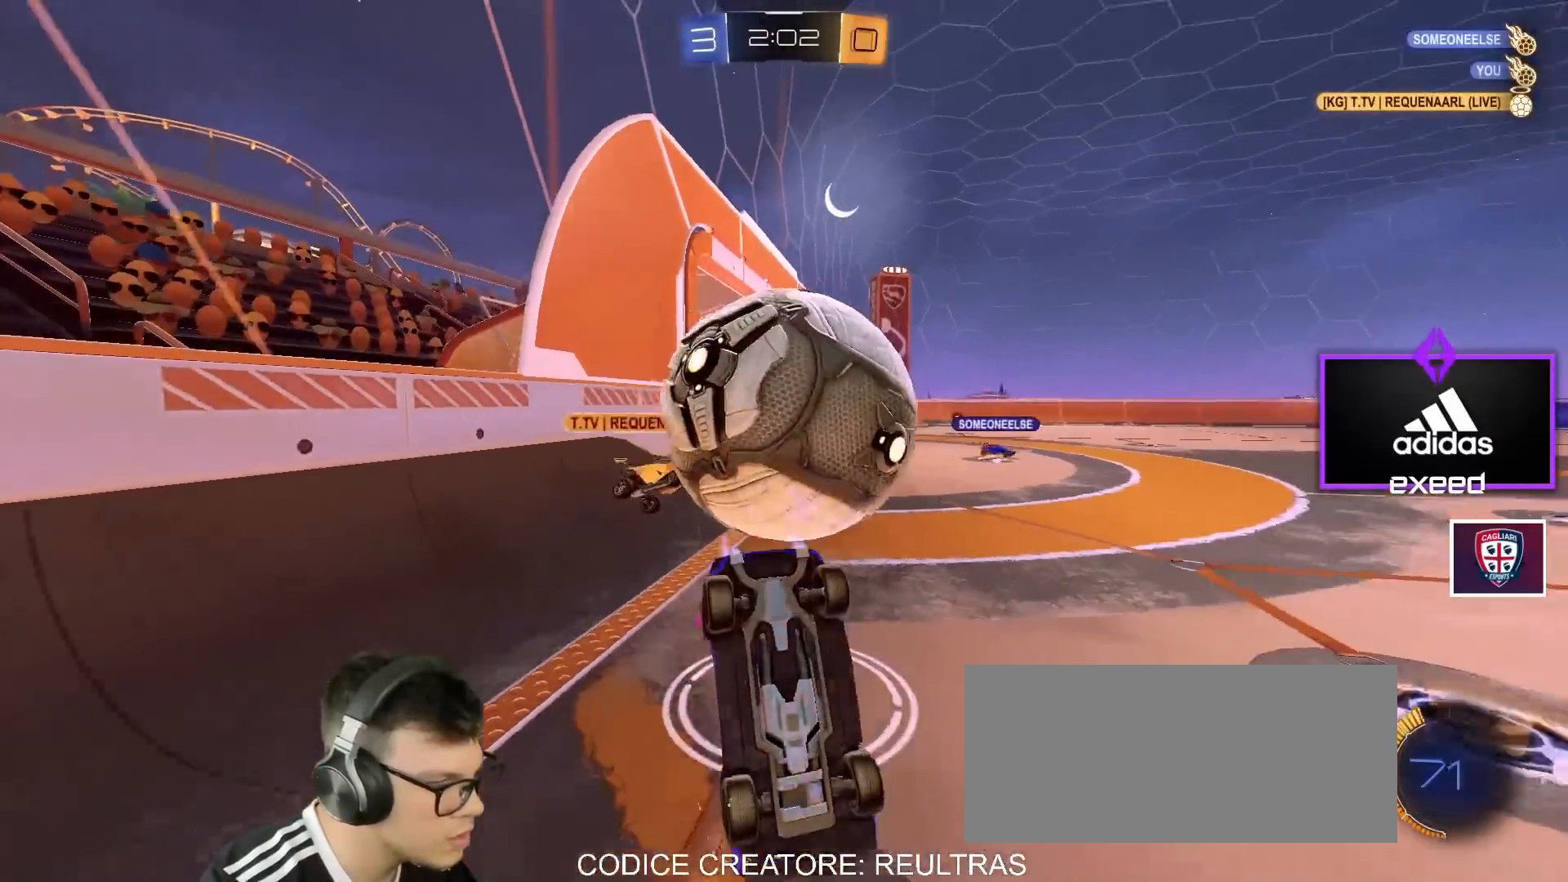
{"keys": [], "mouse": [], "events": [[233, "mouse_left", "up"]]}
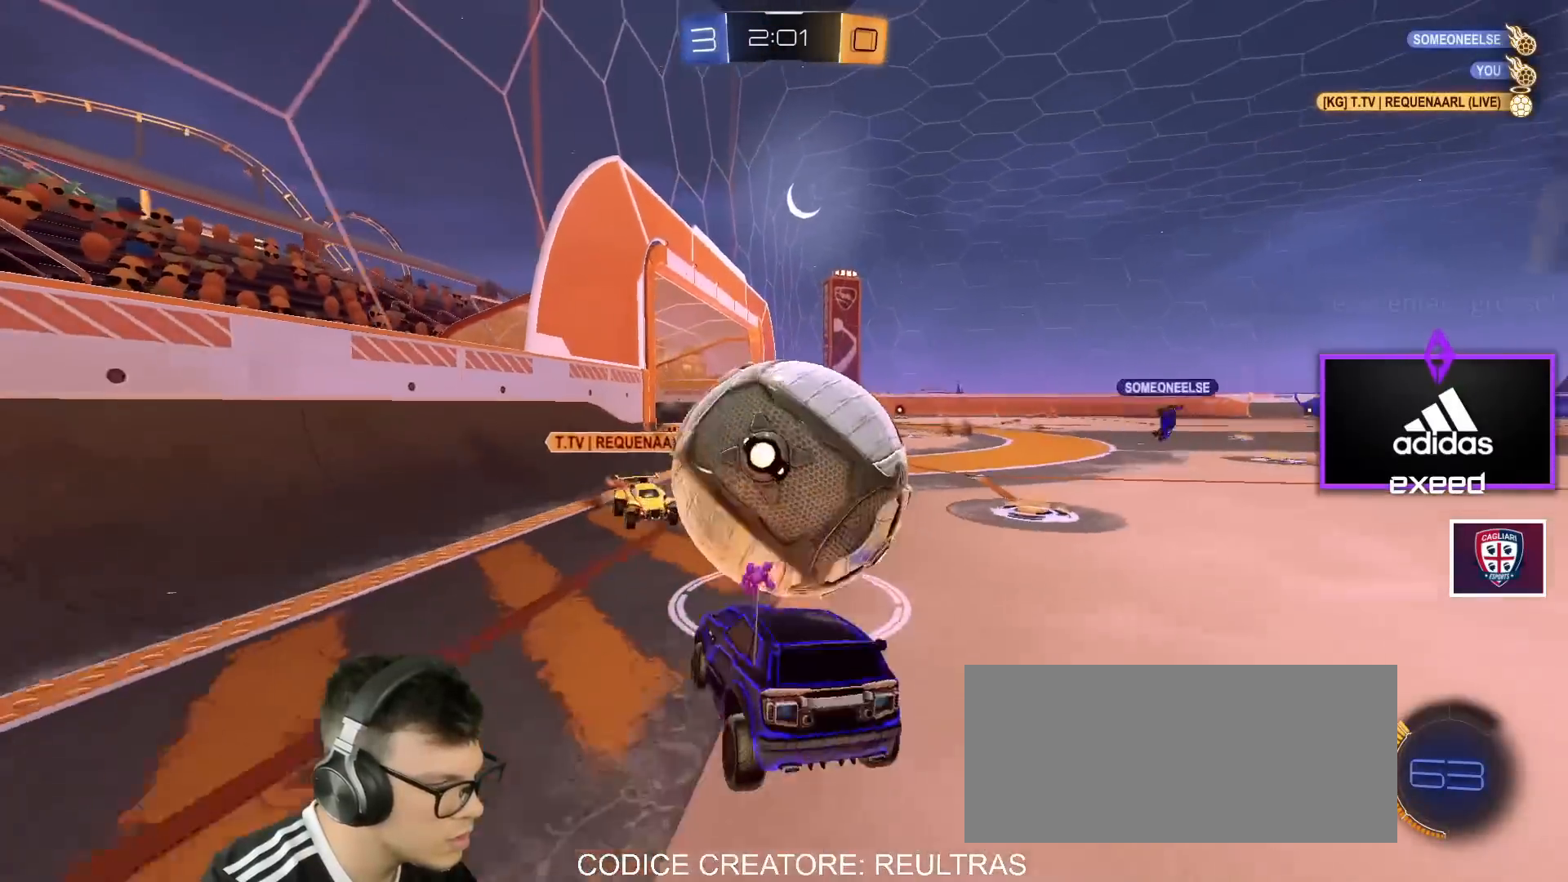
{"keys": ["d", "s"], "mouse": ["right"], "events": [[67, "d", "down"], [67, "s", "down"], [434, "mouse_right", "down"]]}
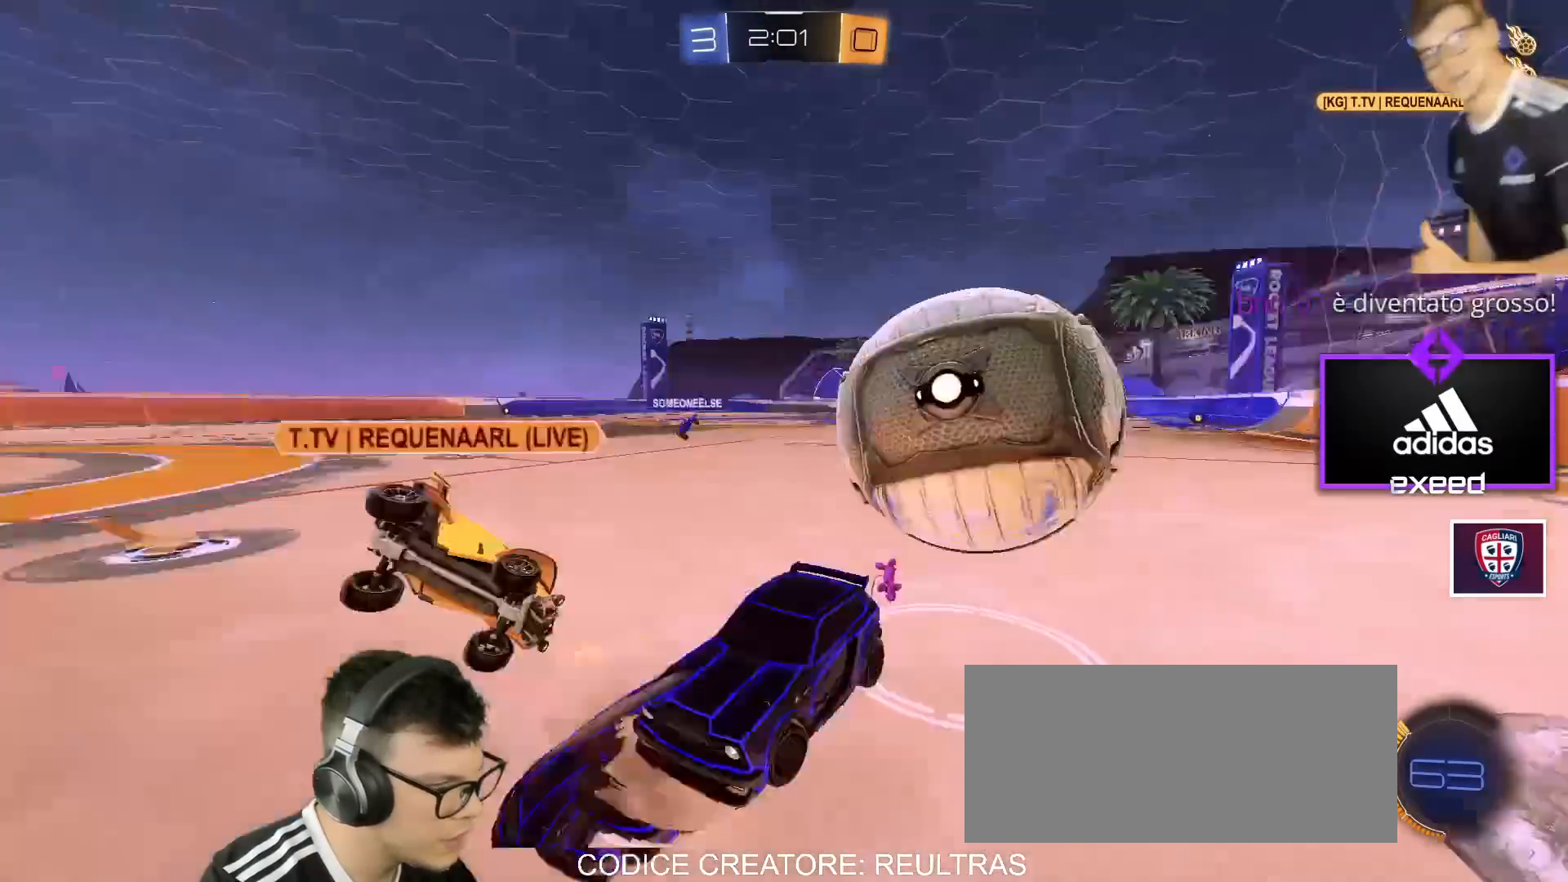
{"keys": ["a", "shift", "w"], "mouse": ["left"], "events": [[33, "mouse_right", "up"], [66, "d", "up"], [66, "mouse_right", "down"], [200, "mouse_right", "up"], [267, "s", "up"], [333, "a", "down"], [333, "shift", "down"], [400, "w", "down"], [500, "mouse_left", "down"]]}
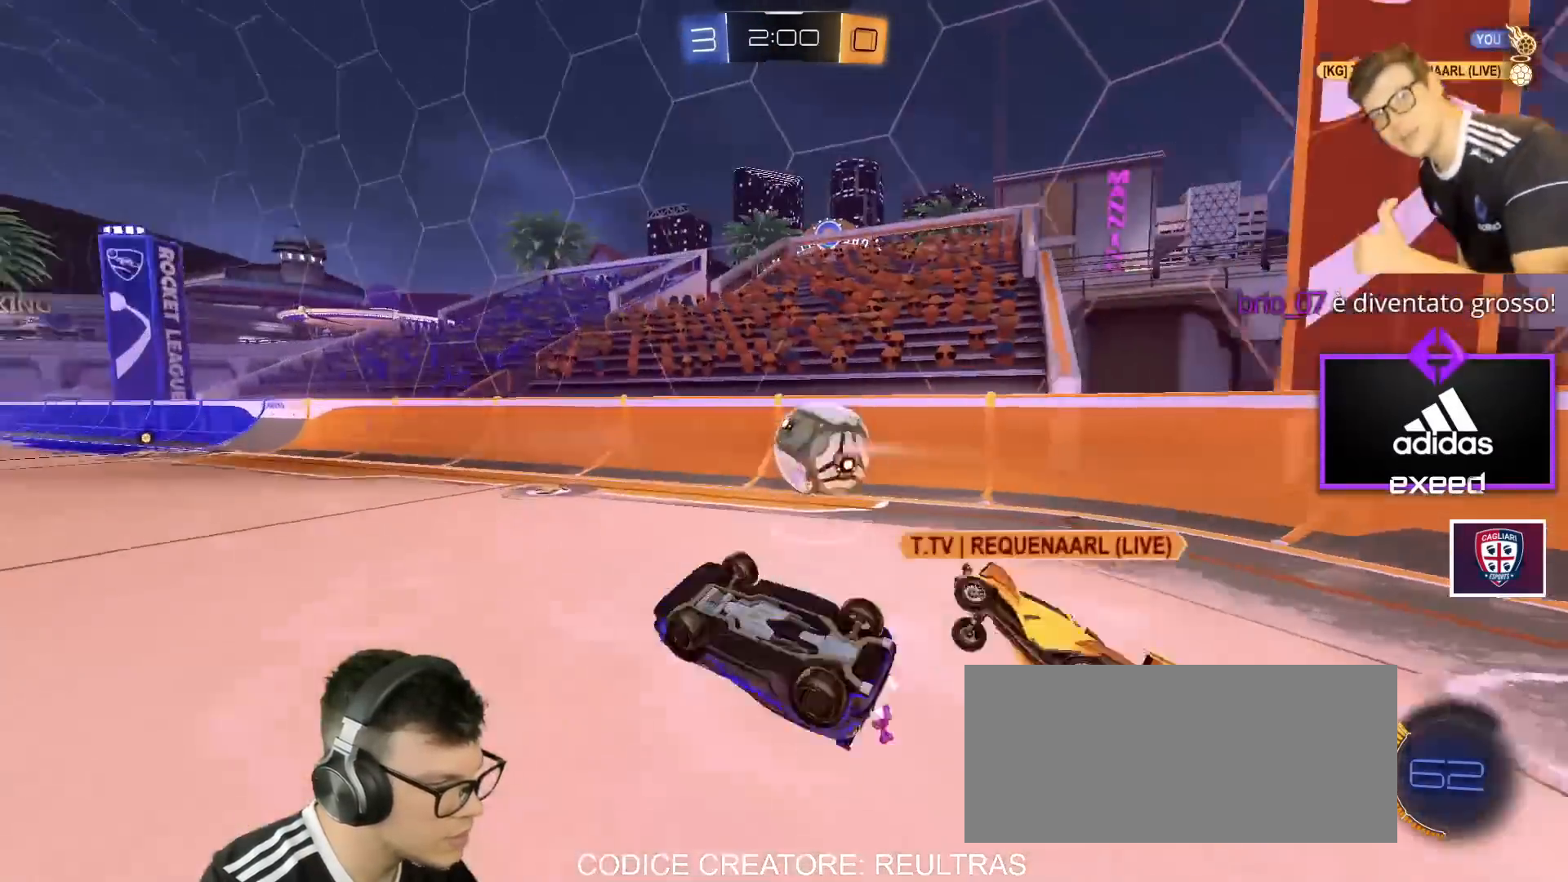
{"keys": ["space"], "mouse": ["left"], "events": [[167, "space", "down"], [300, "space", "up"], [300, "w", "up"], [401, "shift", "up"], [467, "a", "up"], [501, "space", "down"]]}
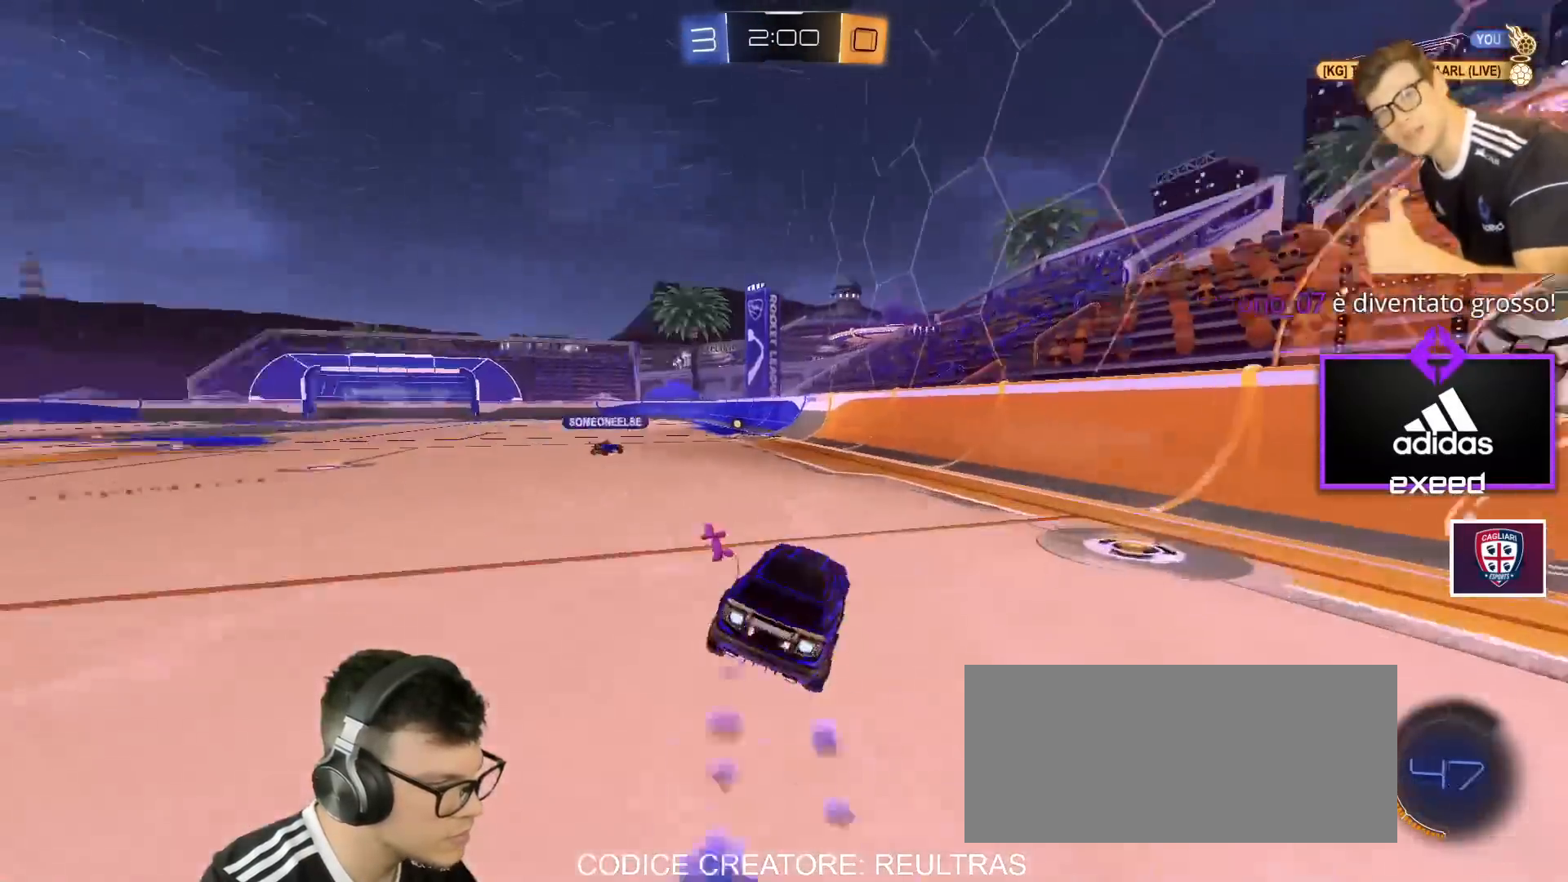
{"keys": ["d", "w"], "mouse": ["left"], "events": [[100, "space", "up"], [133, "d", "down"], [133, "w", "down"]]}
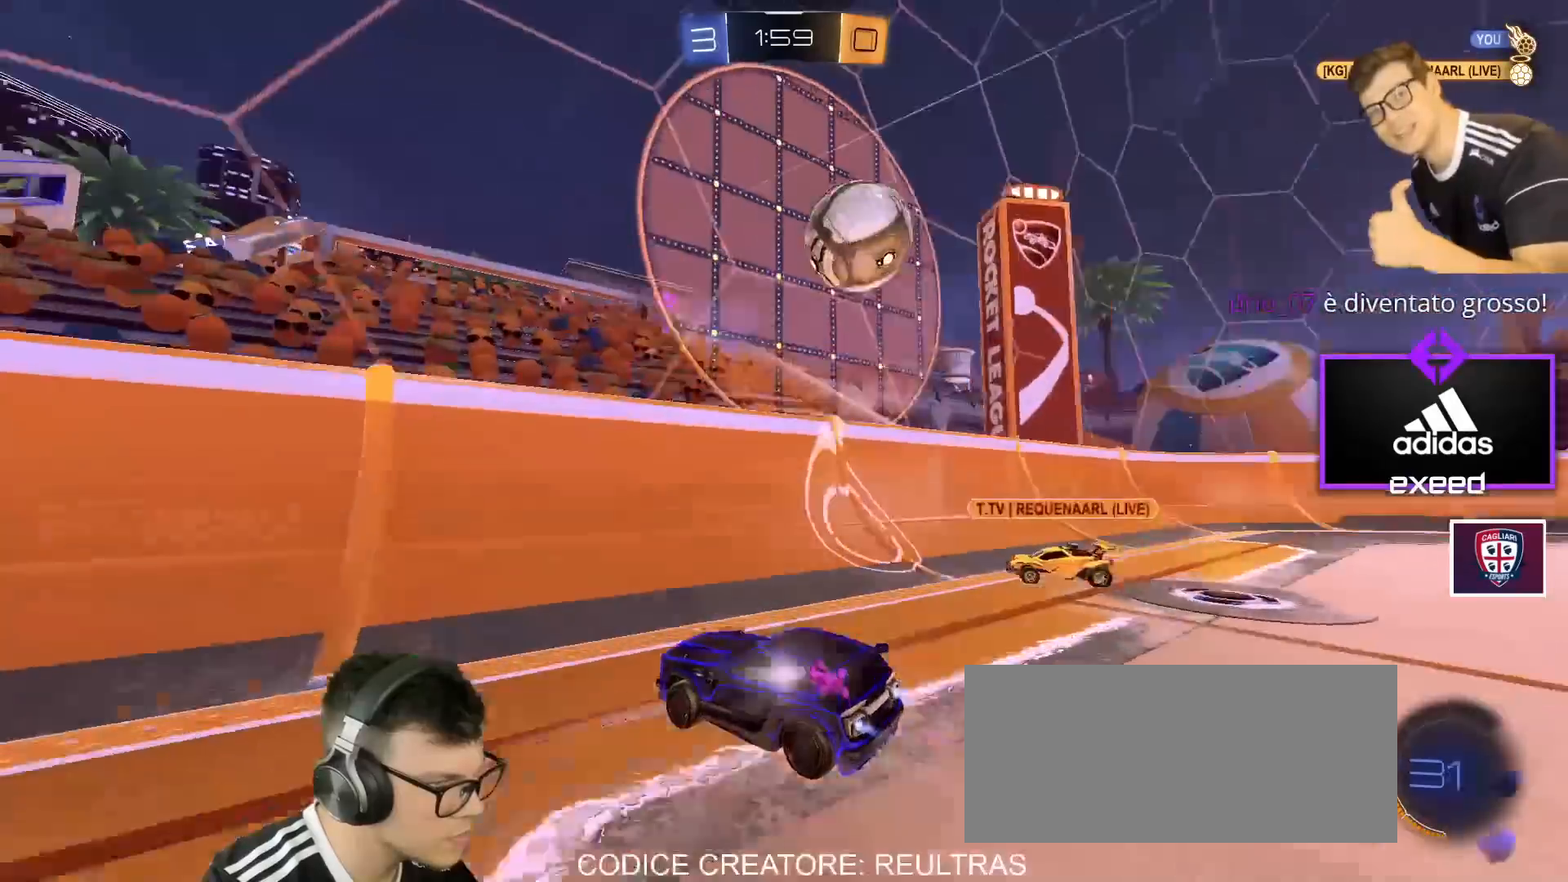
{"keys": ["w"], "mouse": ["left"], "events": [[167, "mouse_left", "up"], [200, "a", "down"], [200, "d", "up"], [401, "a", "up"], [501, "mouse_left", "down"]]}
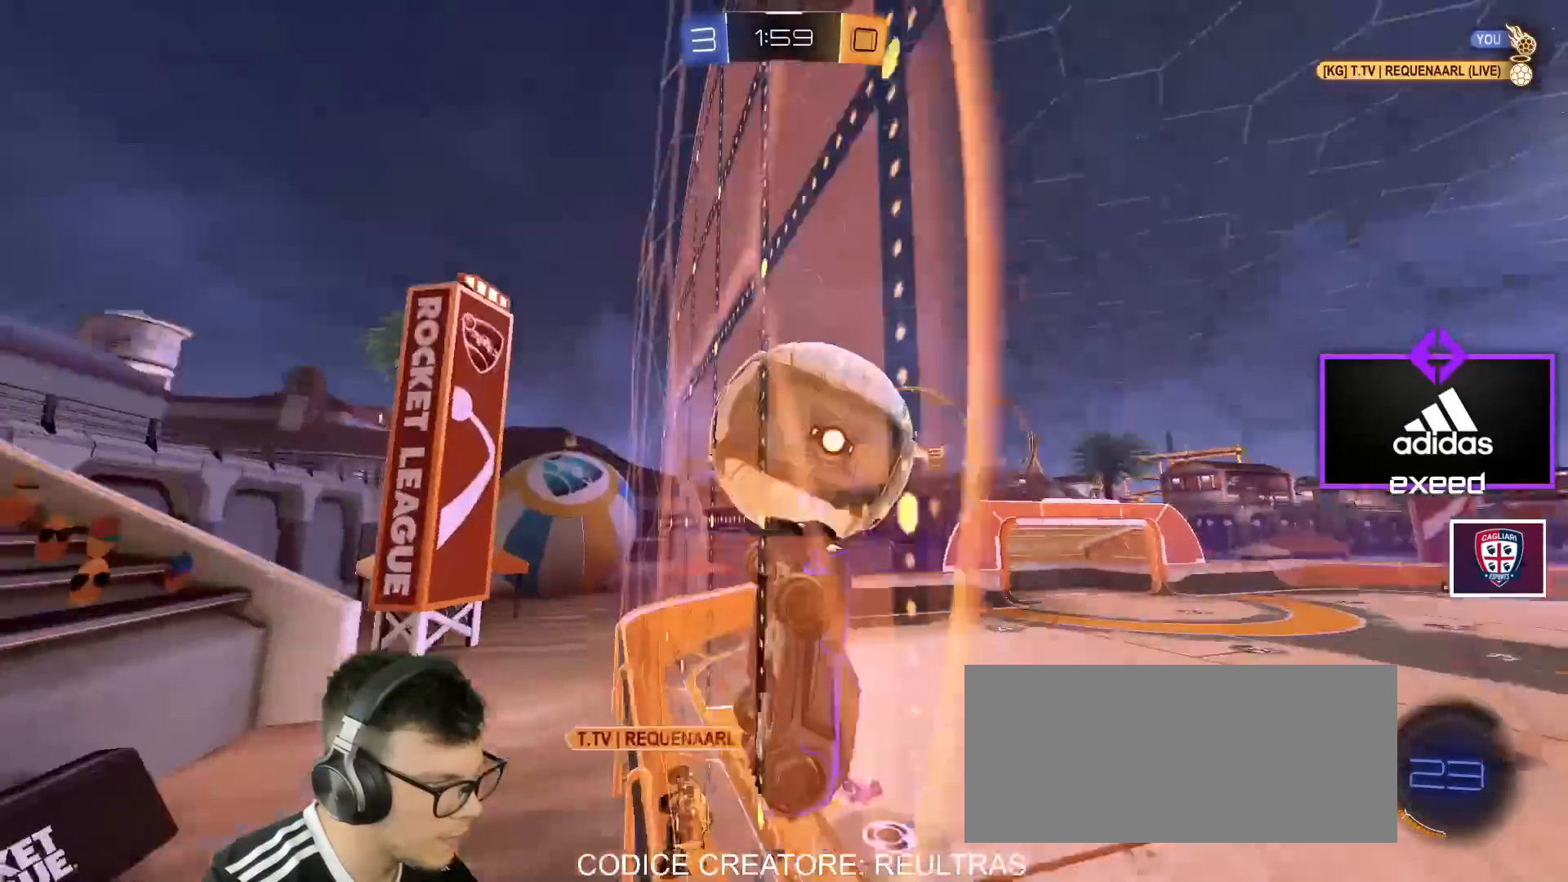
{"keys": ["w"], "mouse": [], "events": [[367, "mouse_left", "up"]]}
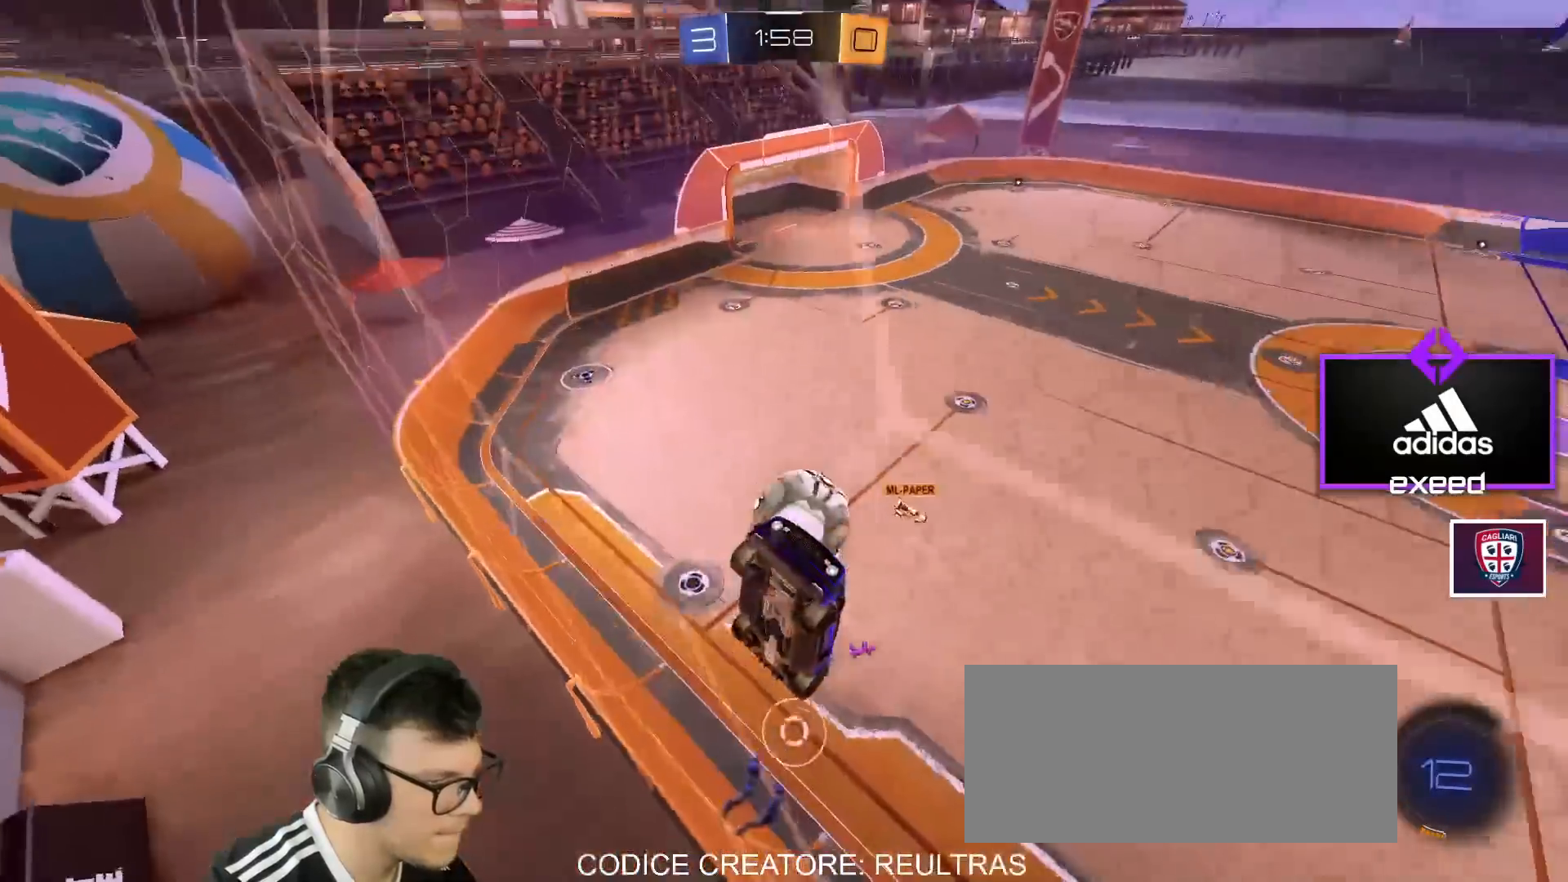
{"keys": ["d", "w"], "mouse": [], "events": [[434, "d", "down"]]}
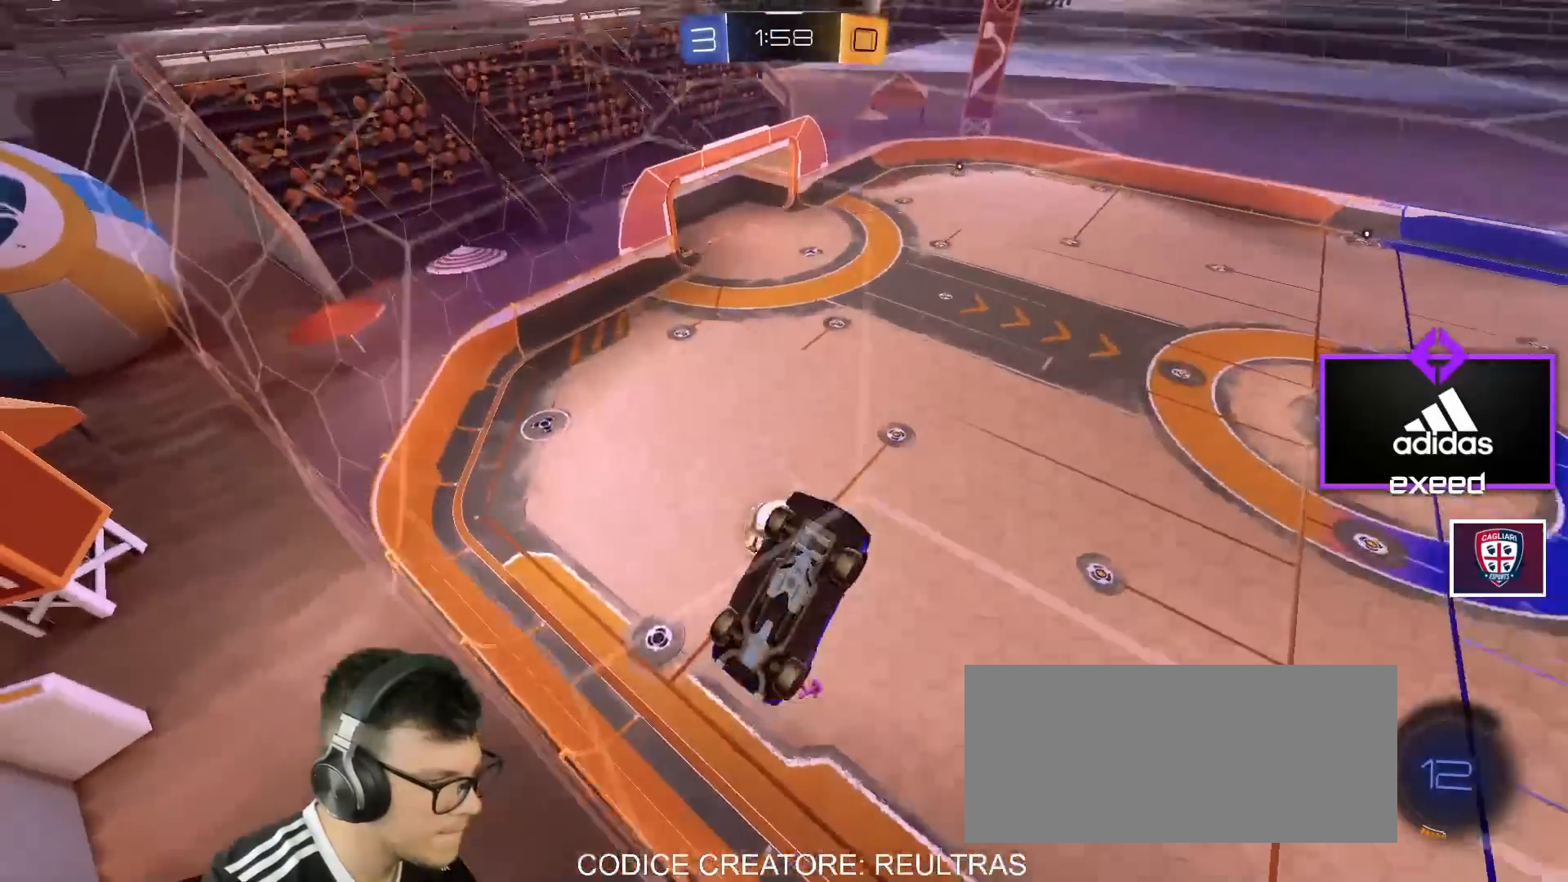
{"keys": ["s"], "mouse": ["right"], "events": [[100, "d", "up"], [200, "w", "up"], [234, "mouse_right", "down"], [301, "s", "down"]]}
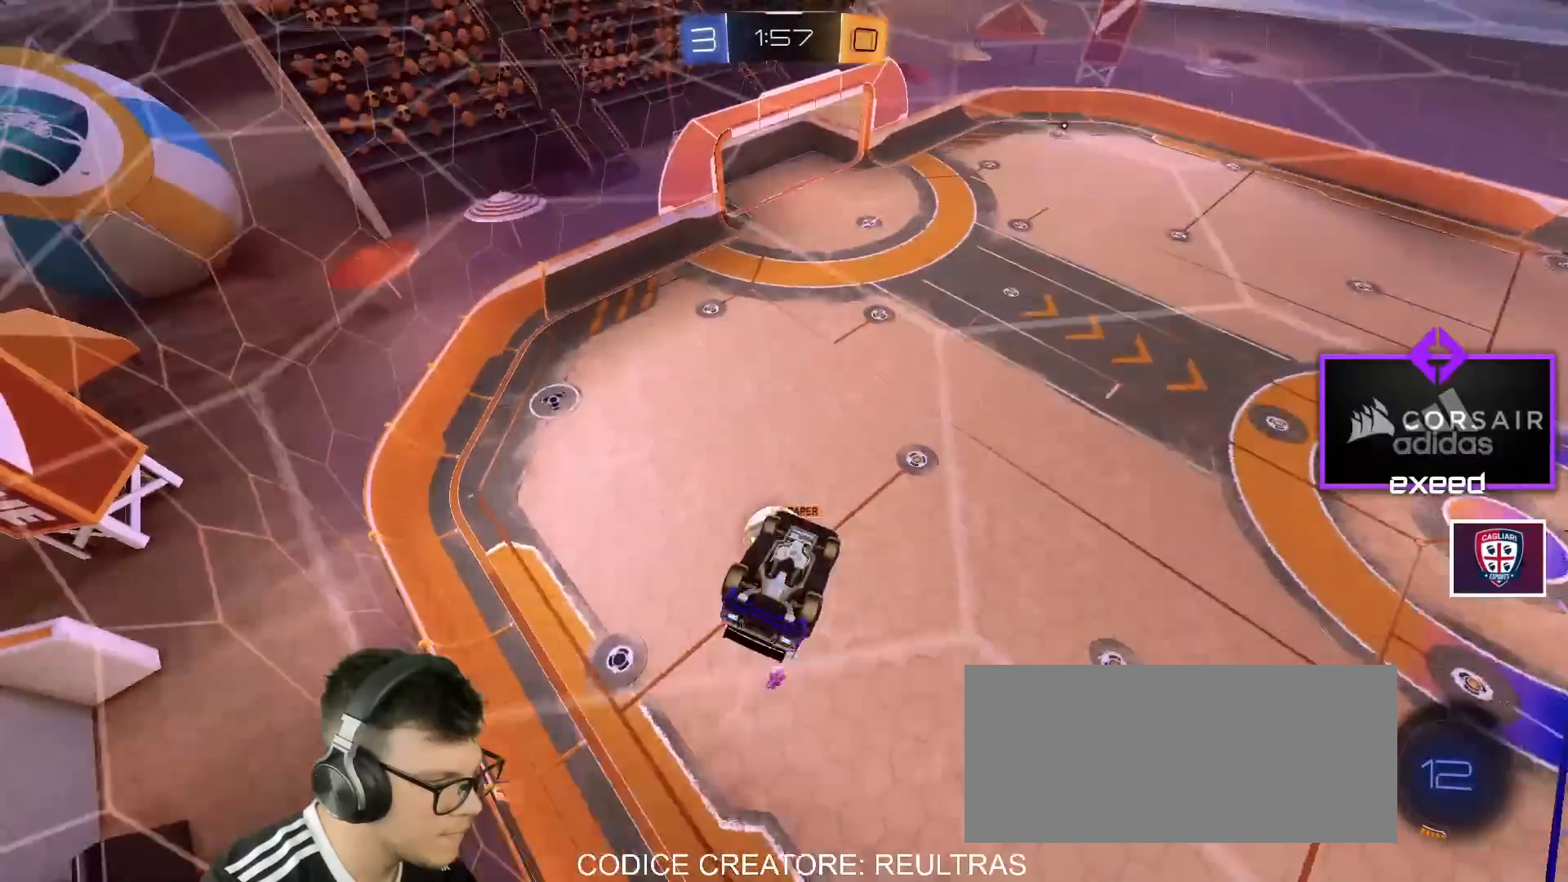
{"keys": ["d", "shift"], "mouse": ["left"], "events": [[33, "mouse_right", "up"], [100, "s", "up"], [200, "d", "down"], [200, "mouse_left", "down"], [200, "shift", "down"]]}
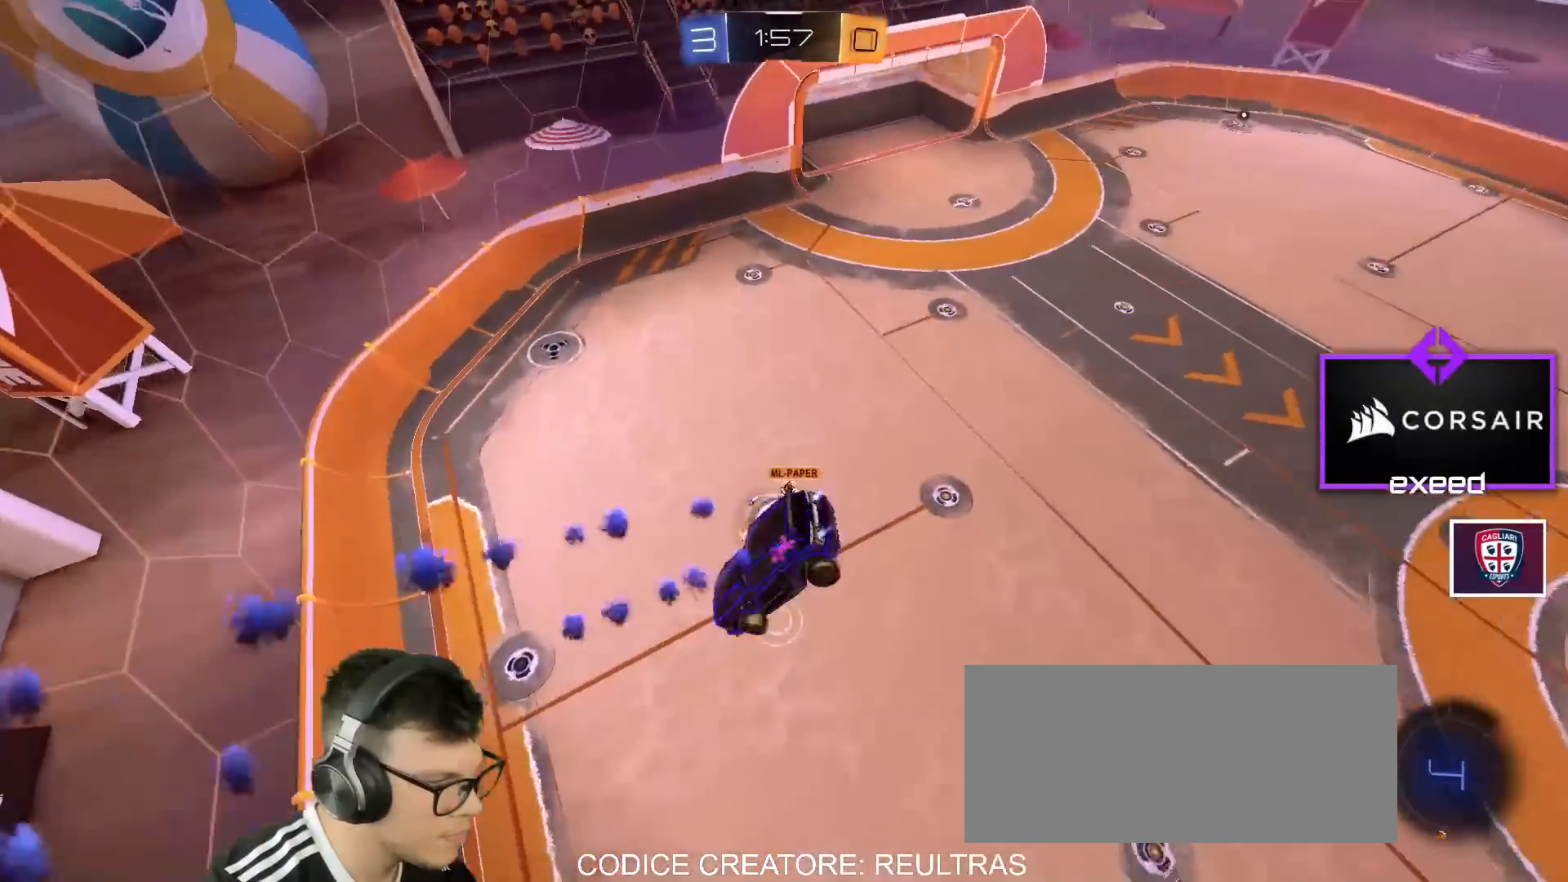
{"keys": [], "mouse": [], "events": [[34, "s", "down"], [34, "shift", "up"], [234, "d", "up"], [234, "s", "up"], [467, "mouse_left", "up"]]}
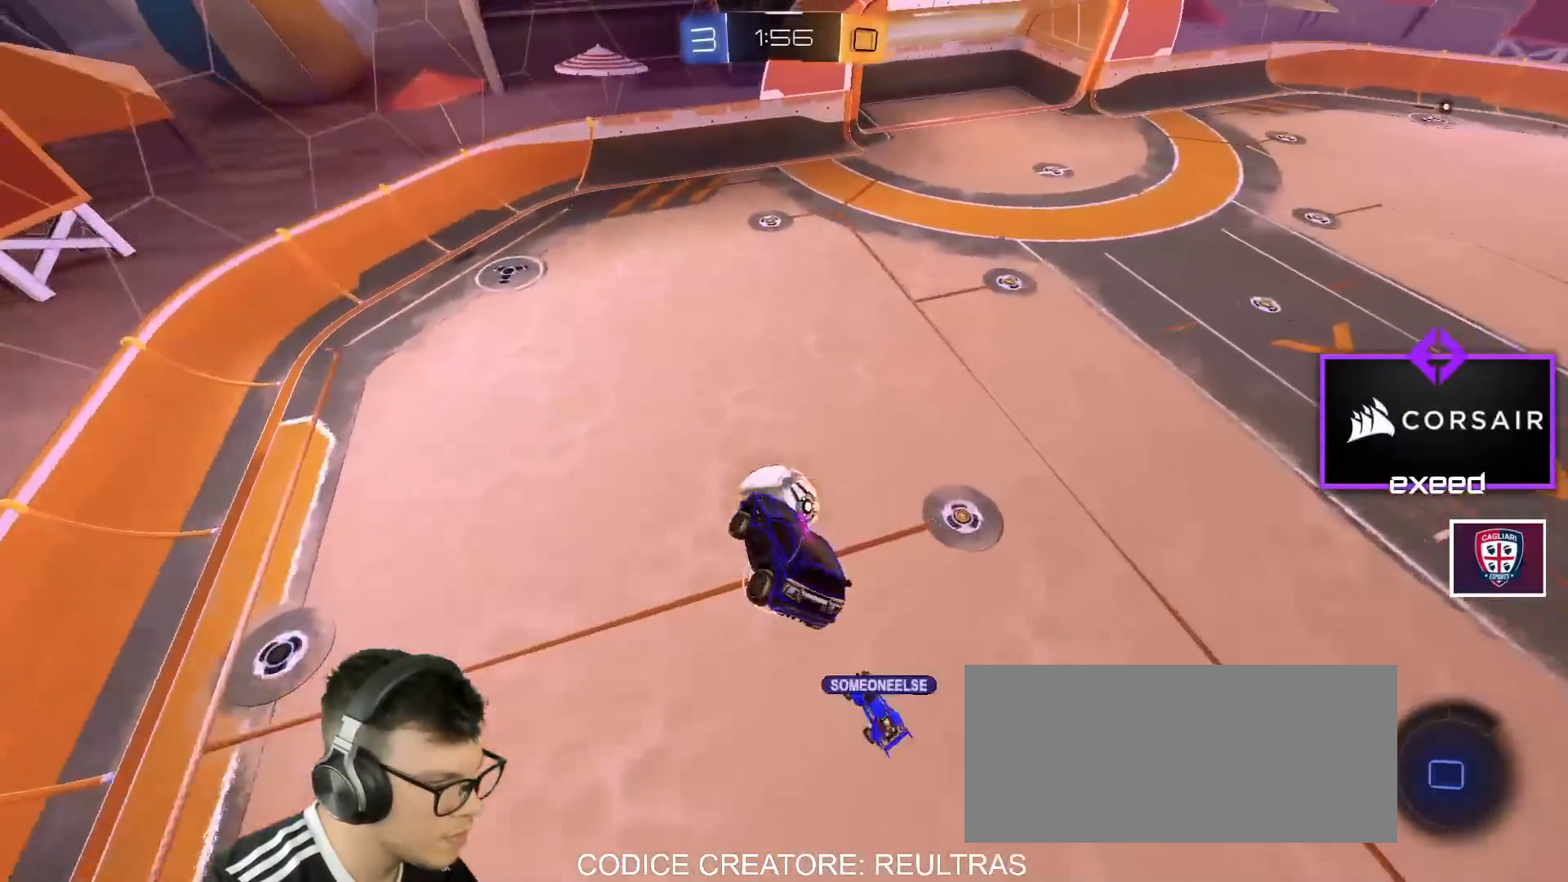
{"keys": ["d"], "mouse": [], "events": [[200, "shift", "down"], [233, "mouse_right", "down"], [233, "shift", "up"], [367, "mouse_right", "up"], [467, "d", "down"]]}
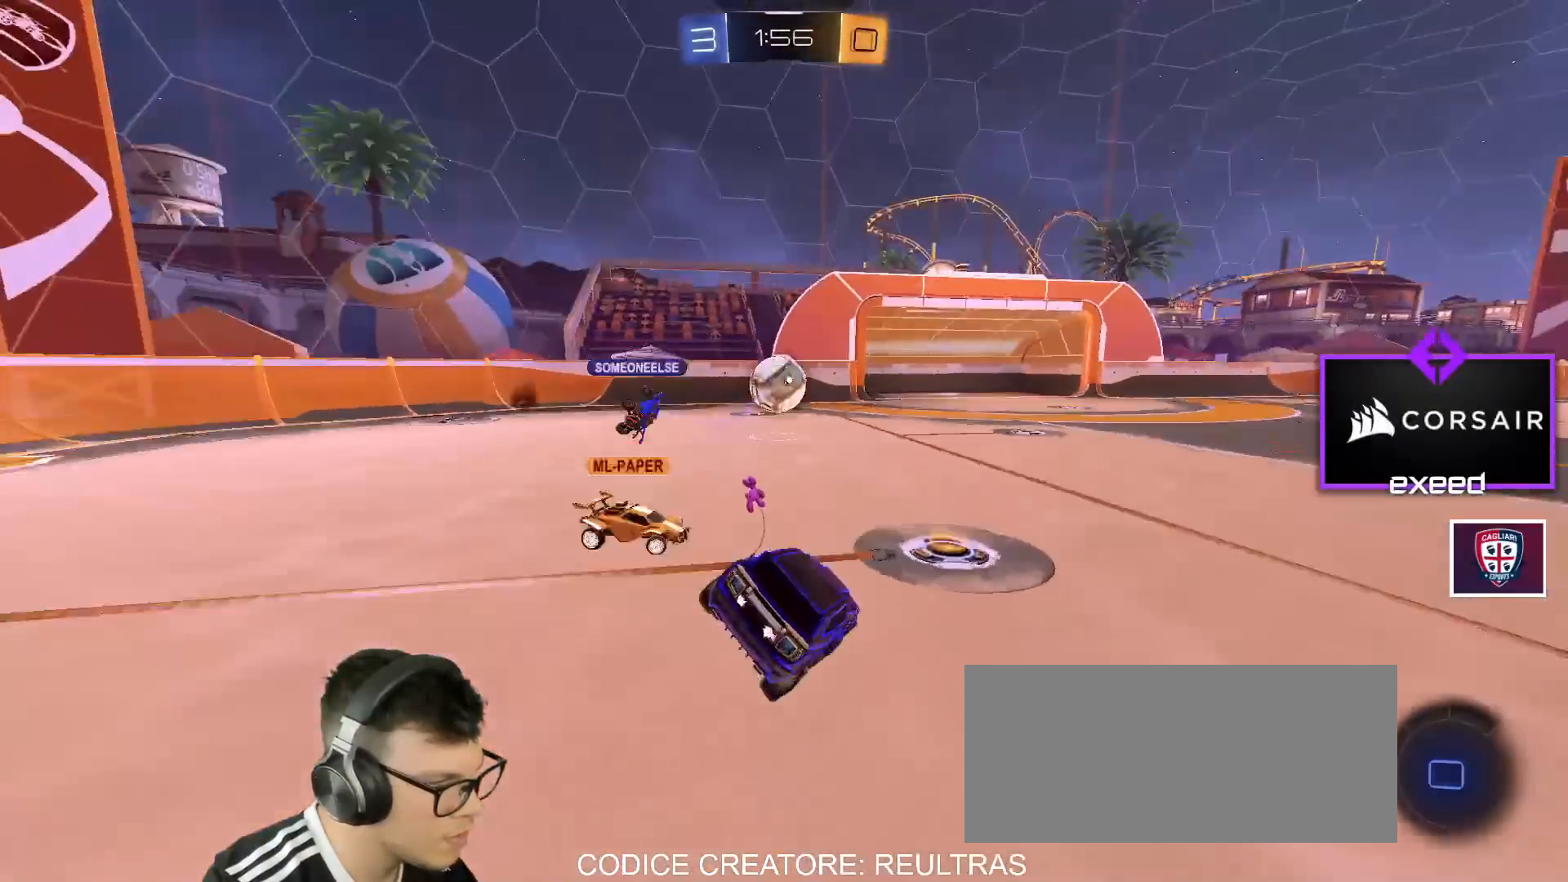
{"keys": ["w"], "mouse": ["left"], "events": [[34, "mouse_left", "down"], [34, "w", "down"], [267, "d", "up"]]}
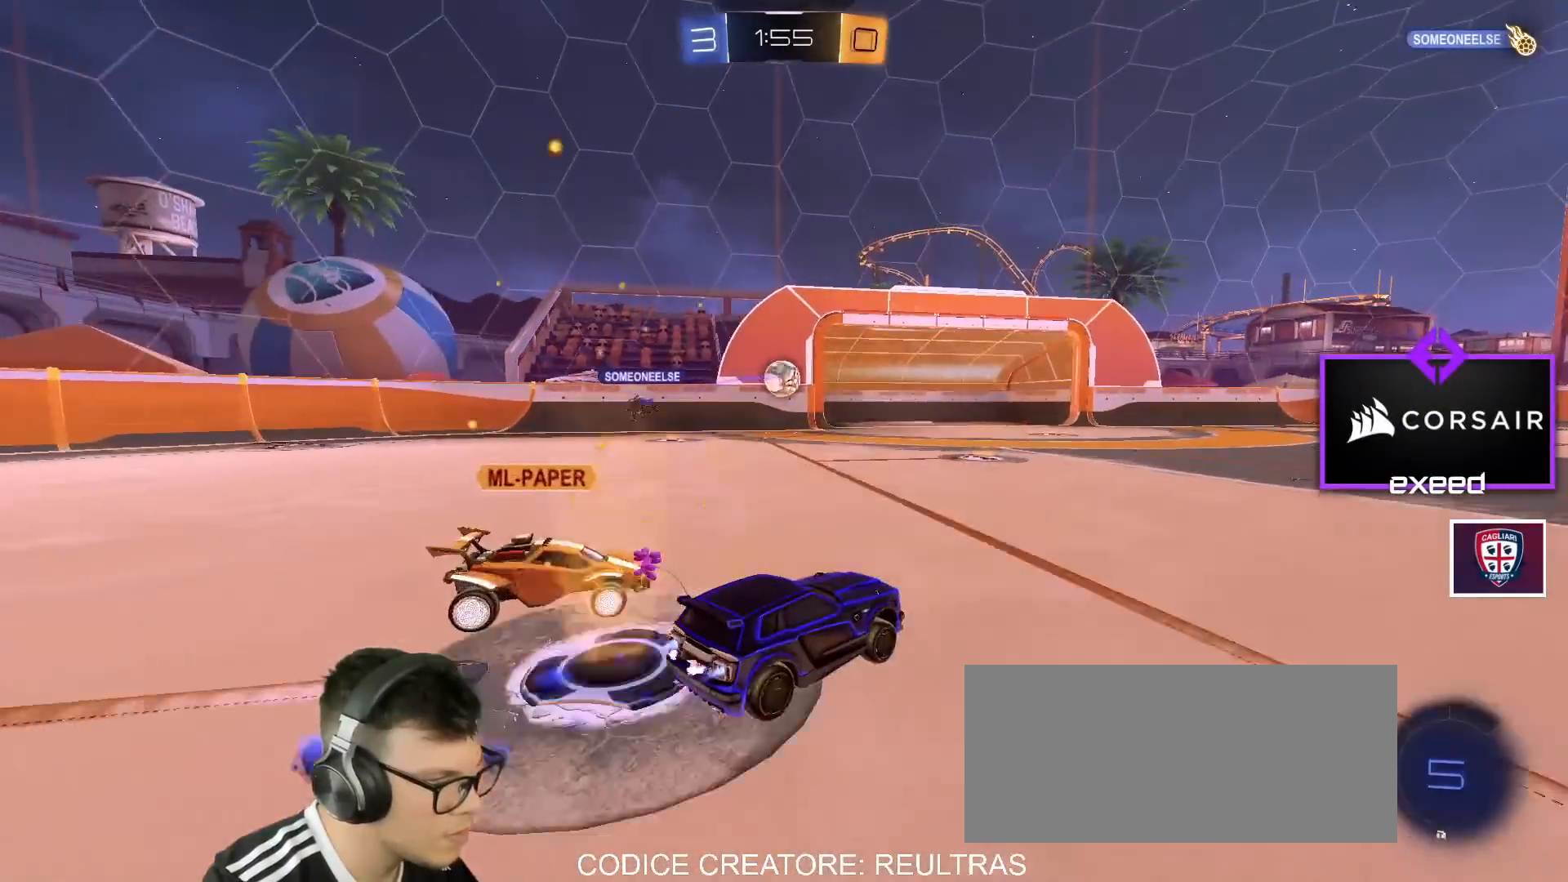
{"keys": ["a", "s", "shift", "w"], "mouse": ["left", "right"], "events": [[33, "a", "down"], [133, "a", "up"], [167, "d", "down"], [167, "w", "up"], [267, "d", "up"], [400, "mouse_right", "down"], [467, "a", "down"], [467, "mouse_right", "up"], [467, "shift", "down"], [467, "w", "down"], [500, "mouse_right", "down"], [500, "s", "down"]]}
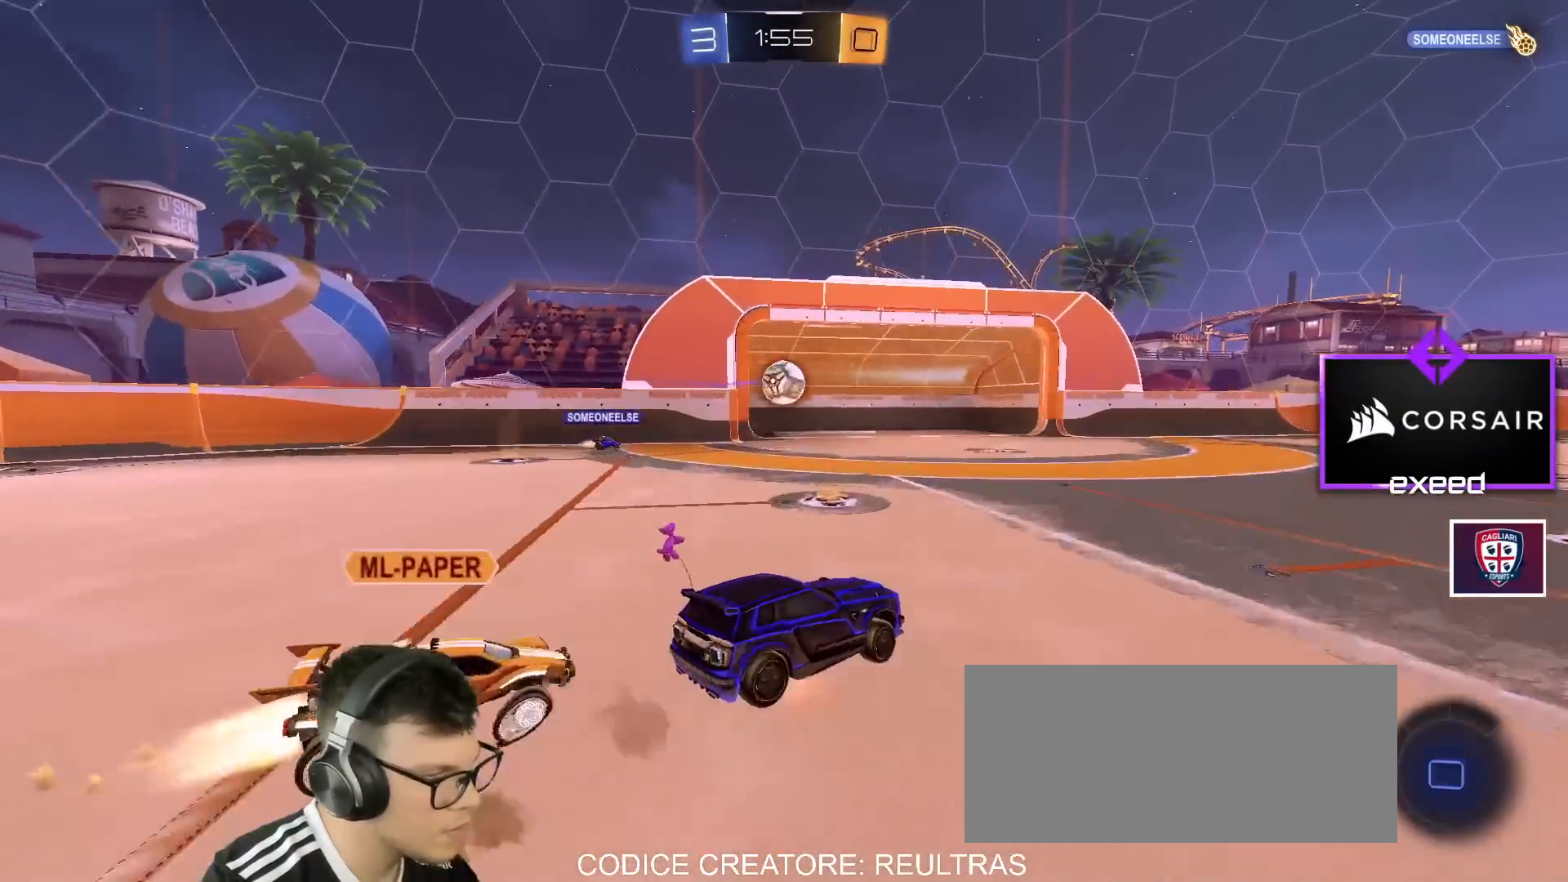
{"keys": ["a", "s", "shift"], "mouse": ["left", "right"], "events": [[67, "w", "up"], [367, "s", "up"], [467, "s", "down"]]}
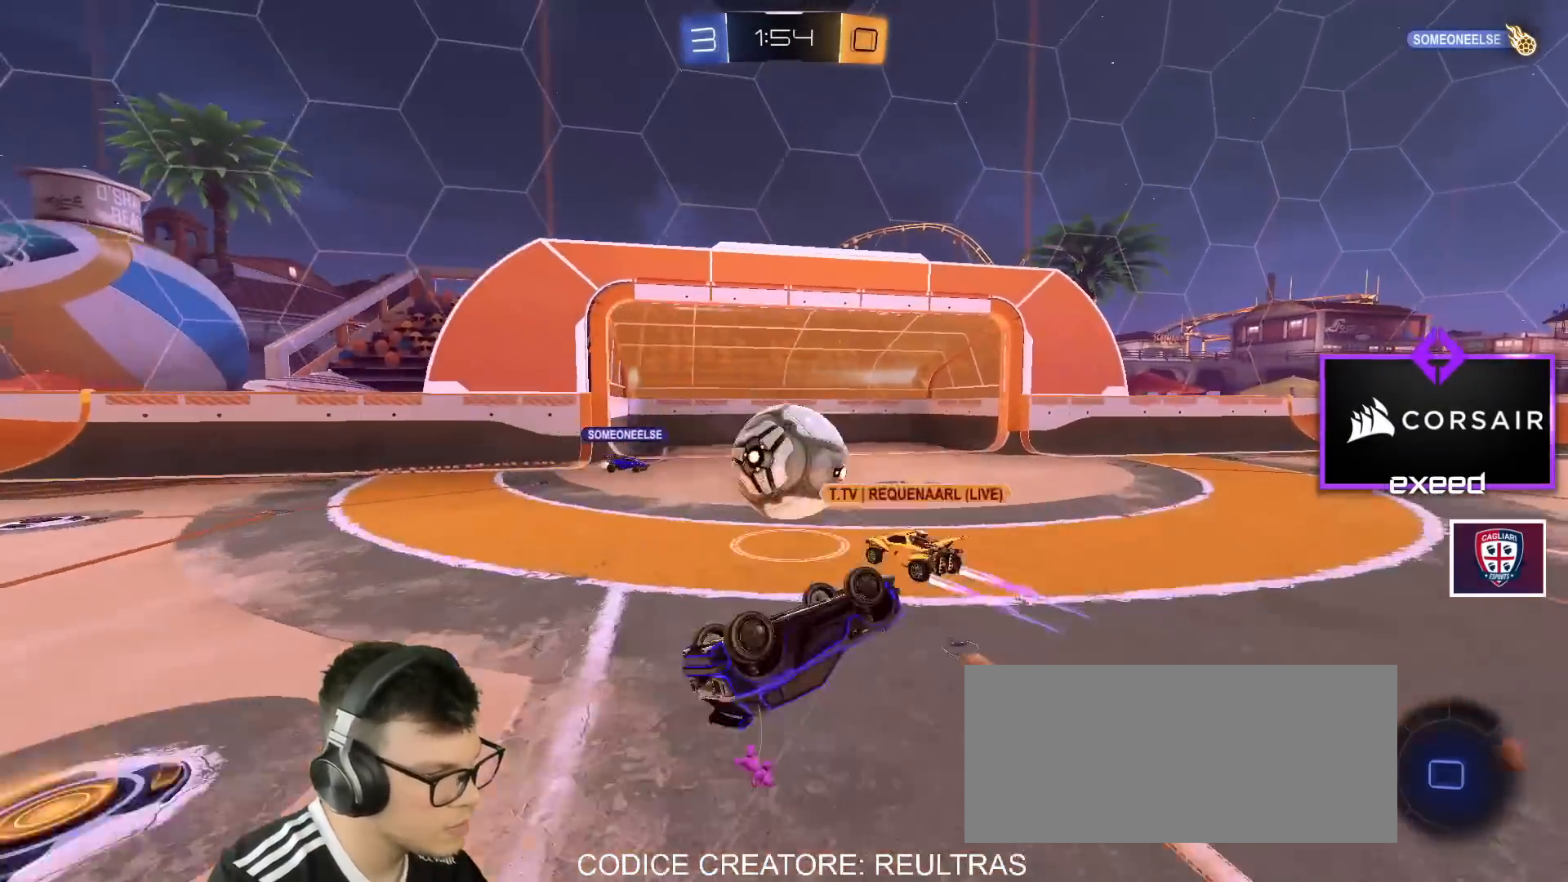
{"keys": ["space", "w"], "mouse": ["left"], "events": [[33, "mouse_left", "up"], [33, "mouse_right", "up"], [300, "shift", "up"], [333, "a", "up"], [333, "s", "up"], [434, "mouse_left", "down"], [434, "space", "down"], [500, "w", "down"]]}
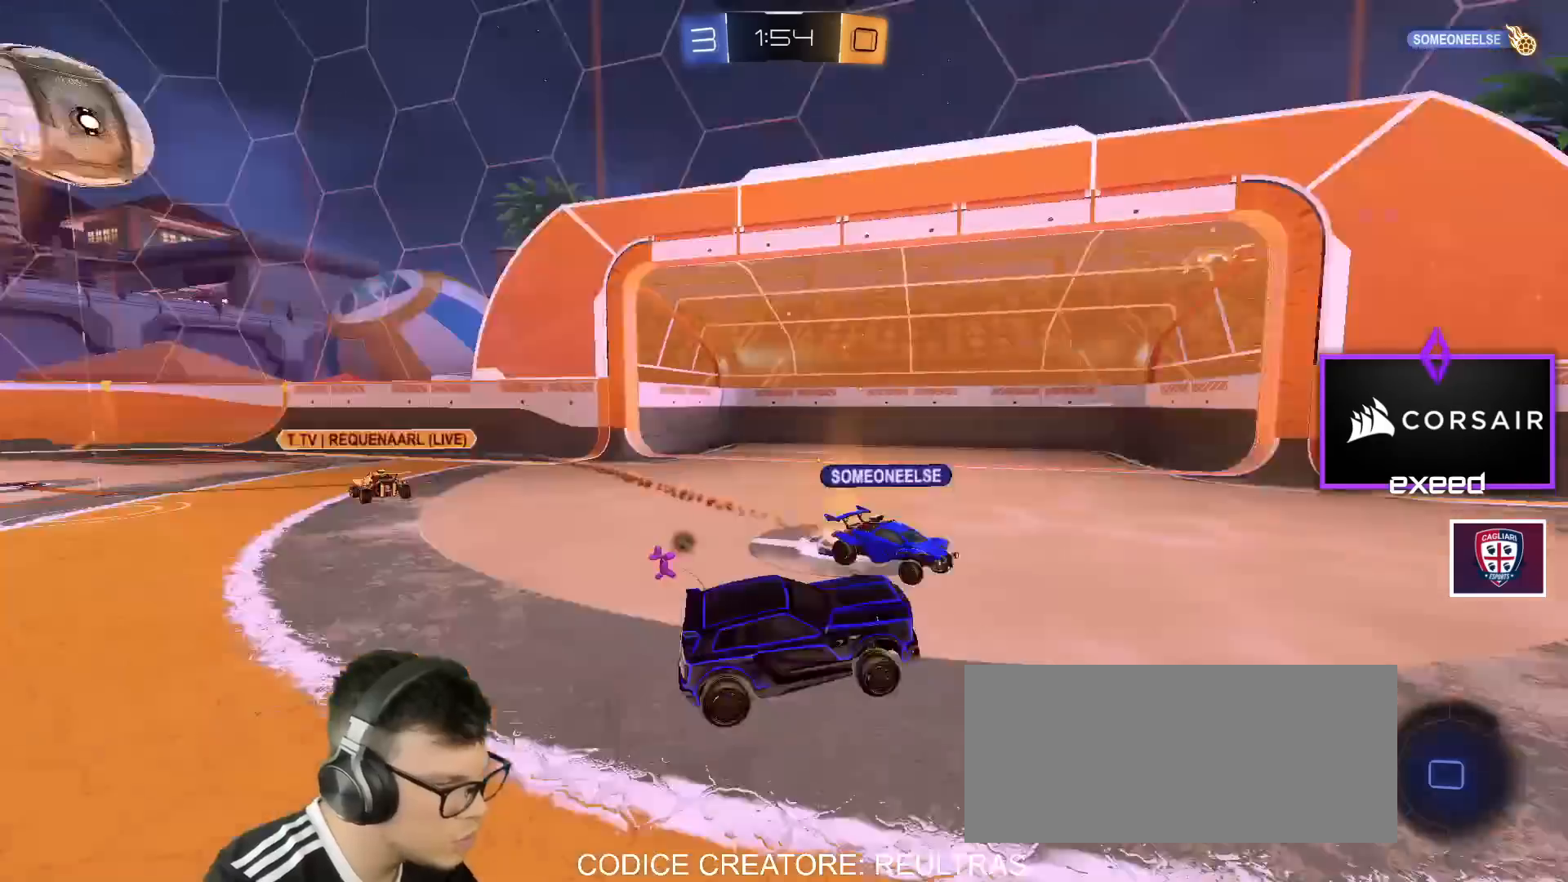
{"keys": ["d", "s", "shift"], "mouse": ["left", "right"], "events": [[34, "d", "down"], [34, "space", "up"], [234, "mouse_right", "down"], [334, "mouse_right", "up"], [334, "shift", "down"], [367, "mouse_right", "down"], [401, "s", "down"], [467, "w", "up"]]}
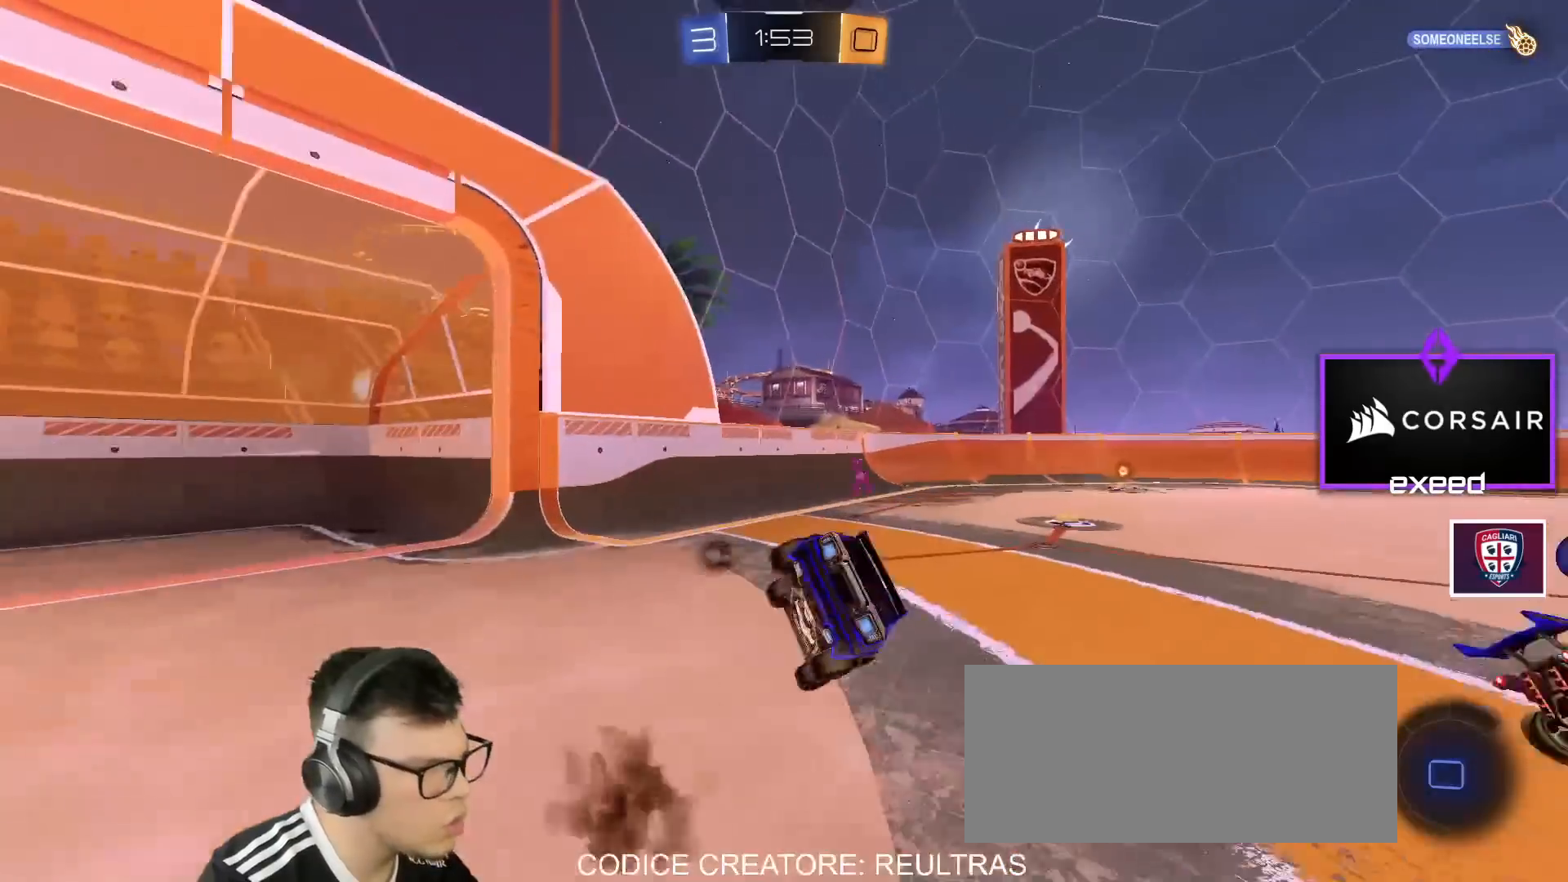
{"keys": ["d", "s", "shift"], "mouse": [], "events": [[200, "s", "up"], [300, "mouse_left", "up"], [300, "mouse_right", "up"], [400, "s", "down"]]}
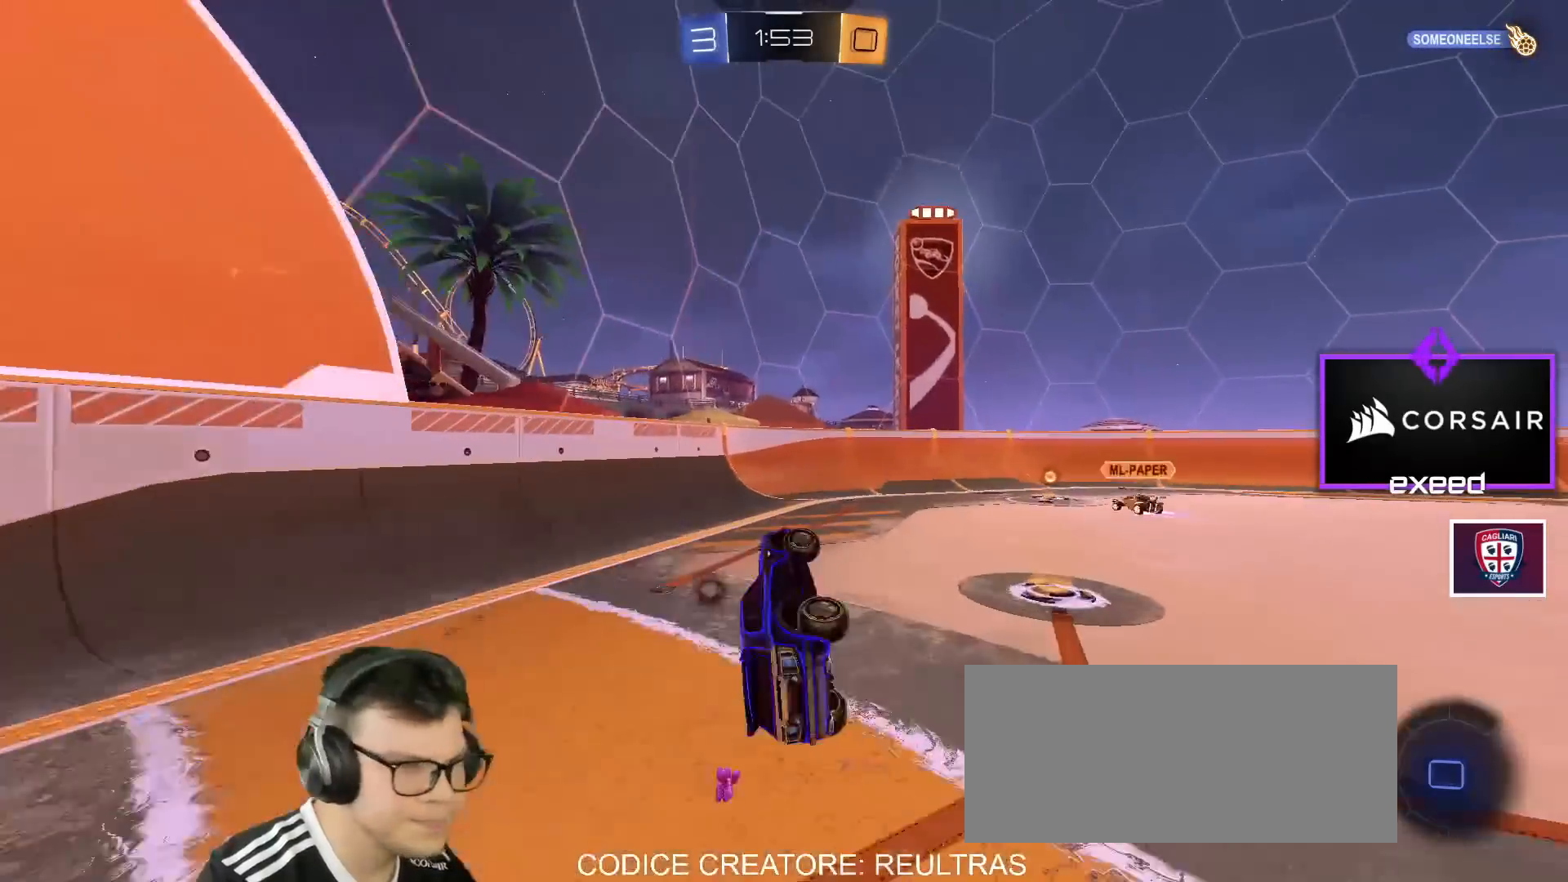
{"keys": ["d", "w"], "mouse": ["left"], "events": [[34, "s", "up"], [100, "shift", "up"], [267, "w", "down"], [401, "mouse_left", "down"]]}
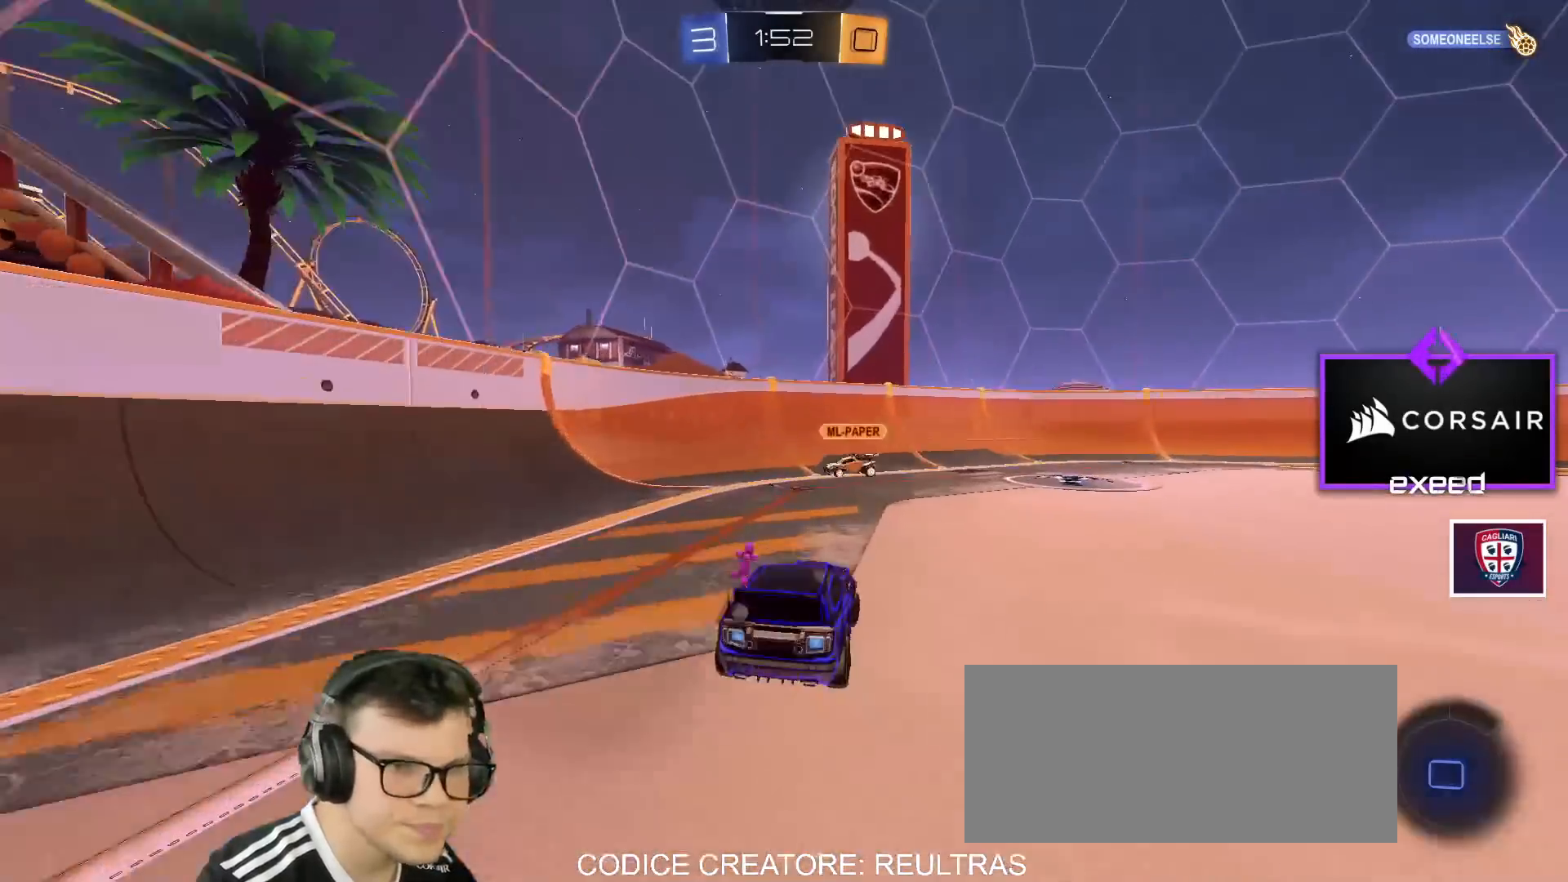
{"keys": ["d", "w"], "mouse": ["left"], "events": []}